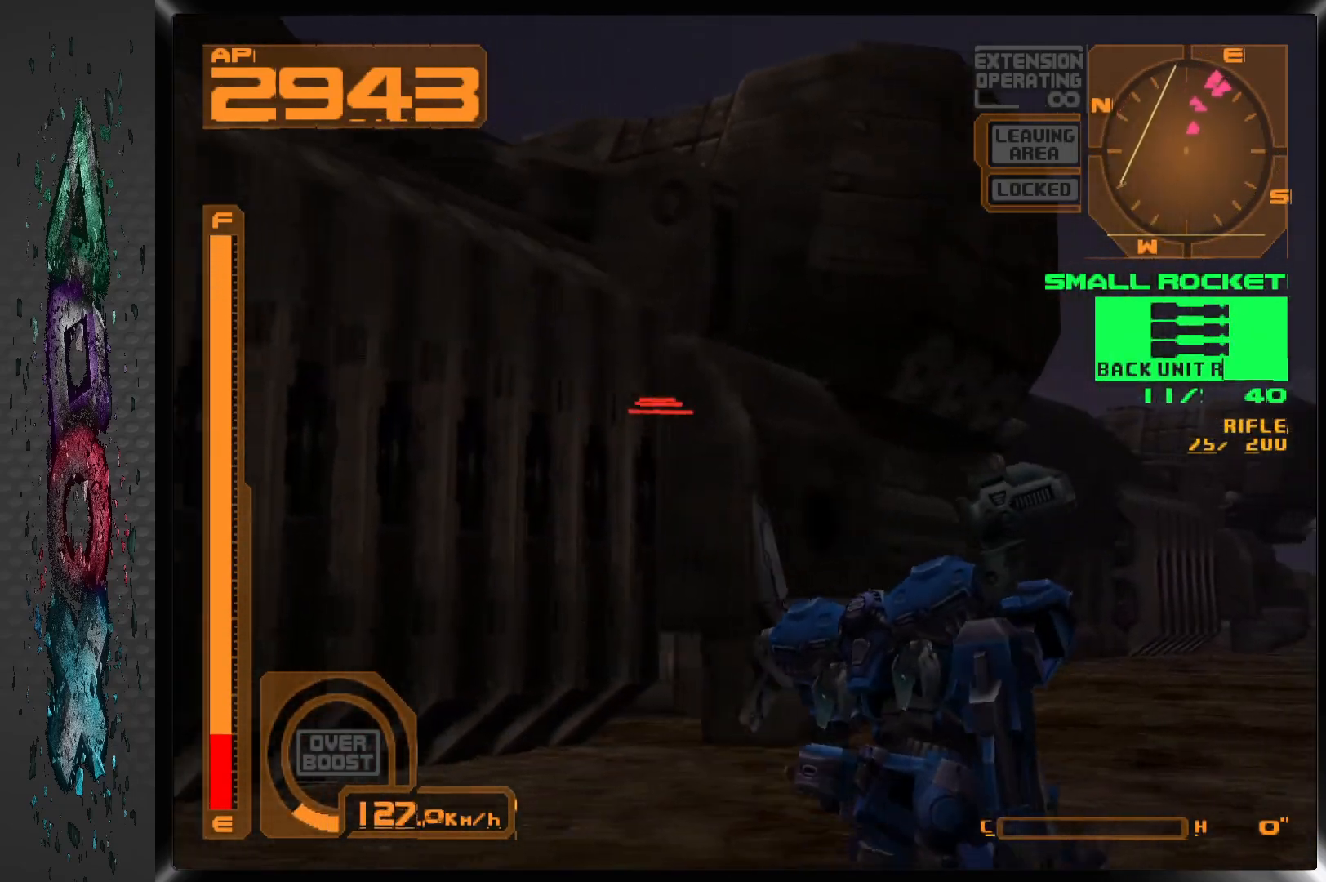
Gameplay with a controller (PlayStation layout); each line is a JSON object with the inputs held at the frame after it. "events" lists button and stick changes between this image and that frame as [ms after this image, input, new state], when the widget could be followed in between.
{"buttons": [], "left_stick": "center", "right_stick": "center", "events": [[483, "R1", "up"]]}
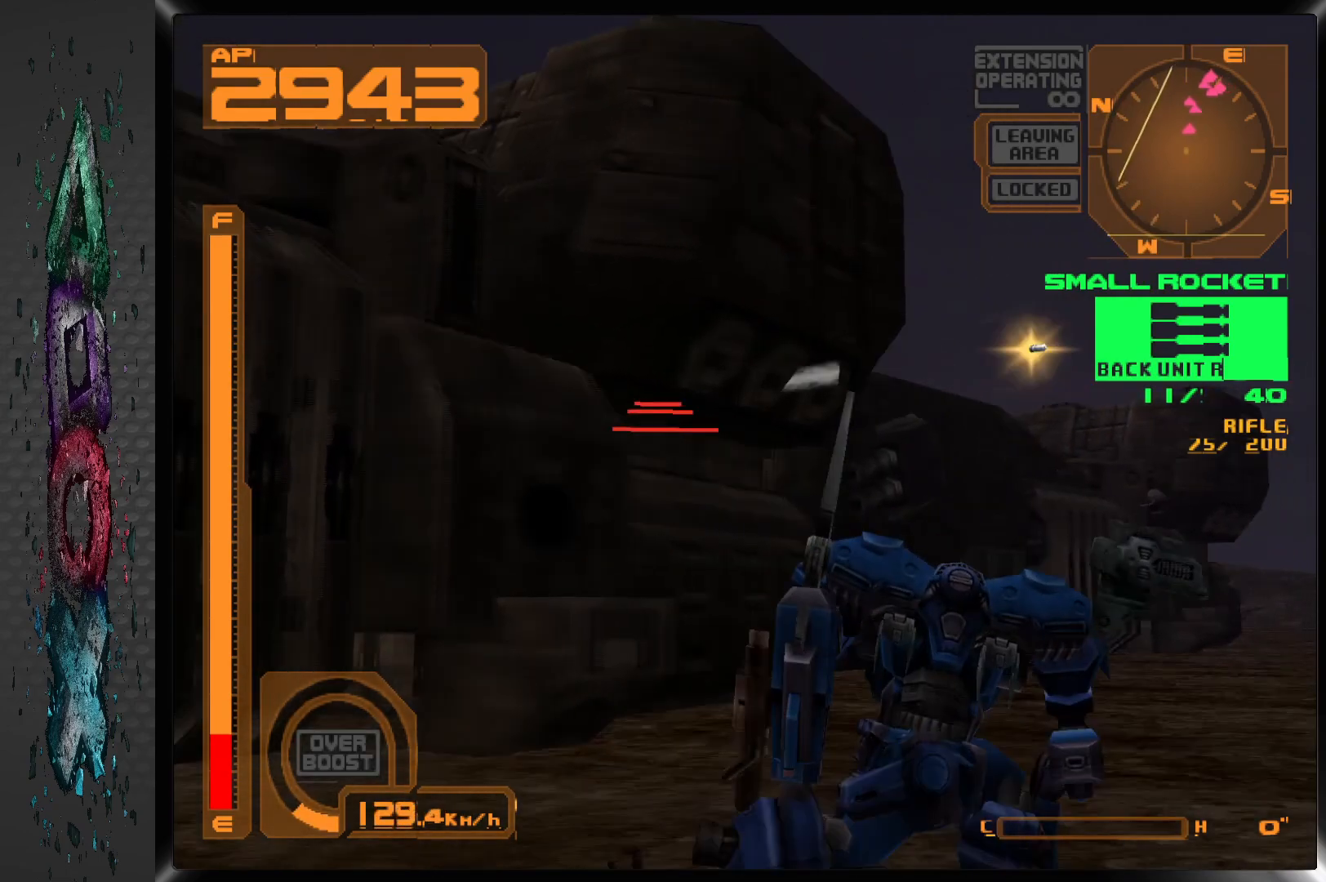
{"buttons": [], "left_stick": "center", "right_stick": "center", "events": [[283, "L2", "down"], [383, "L2", "up"]]}
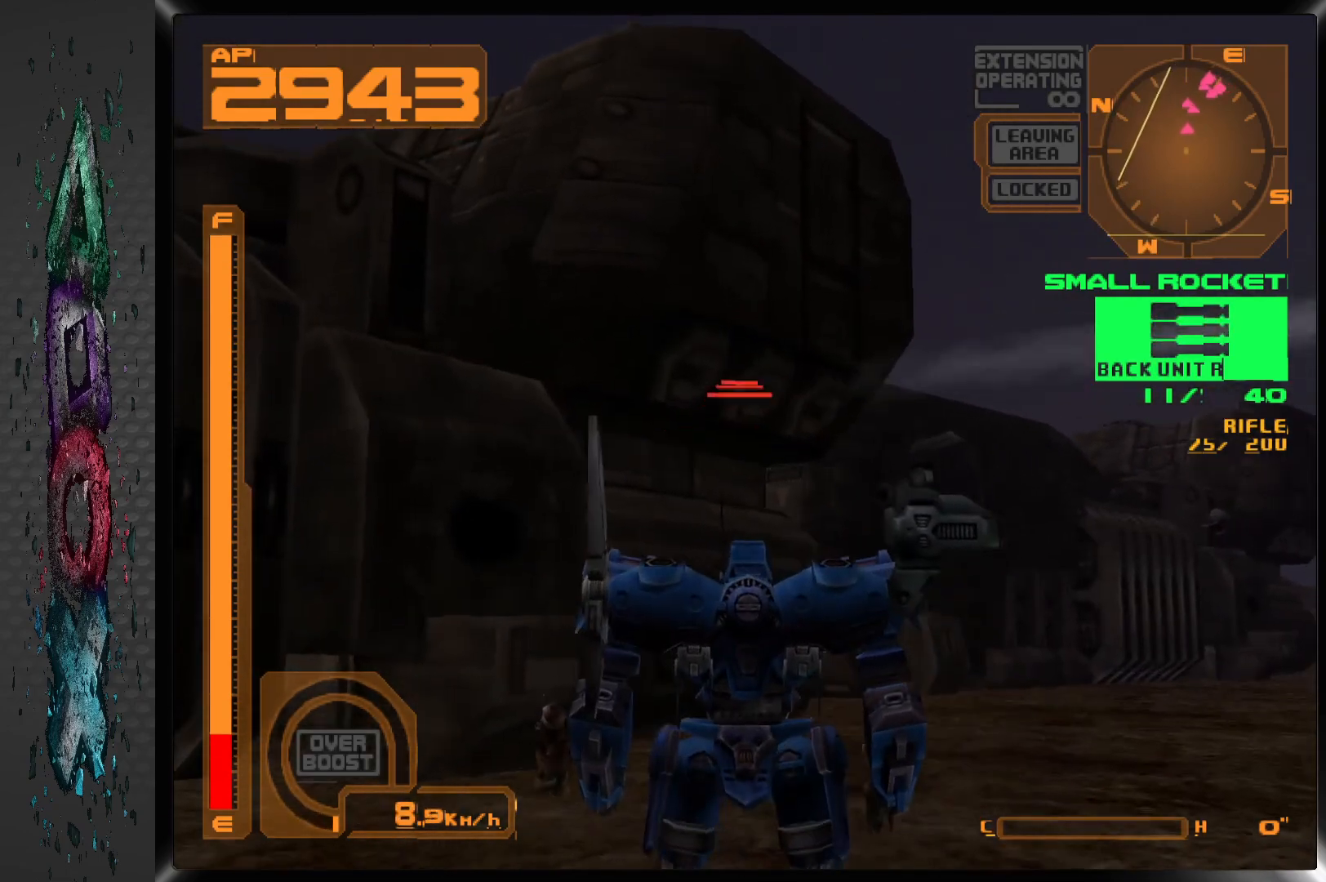
{"buttons": [], "left_stick": "center", "right_stick": "center", "events": [[233, "SQUARE", "down"], [383, "SQUARE", "up"]]}
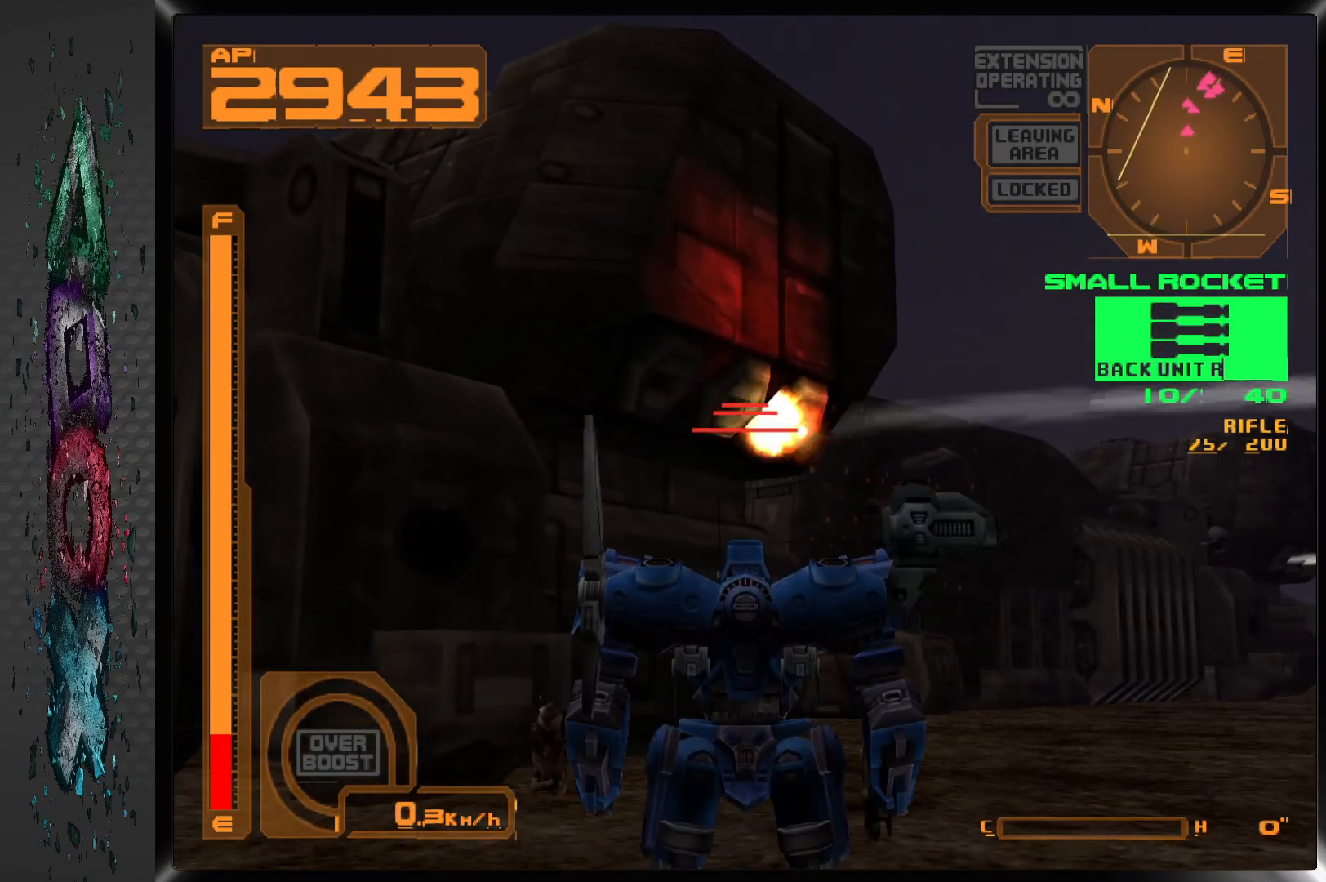
{"buttons": ["DPAD_DOWN"], "left_stick": "center", "right_stick": "center", "events": [[200, "L1", "down"], [250, "SQUARE", "down"], [417, "SQUARE", "up"], [433, "L1", "up"], [450, "DPAD_DOWN", "down"]]}
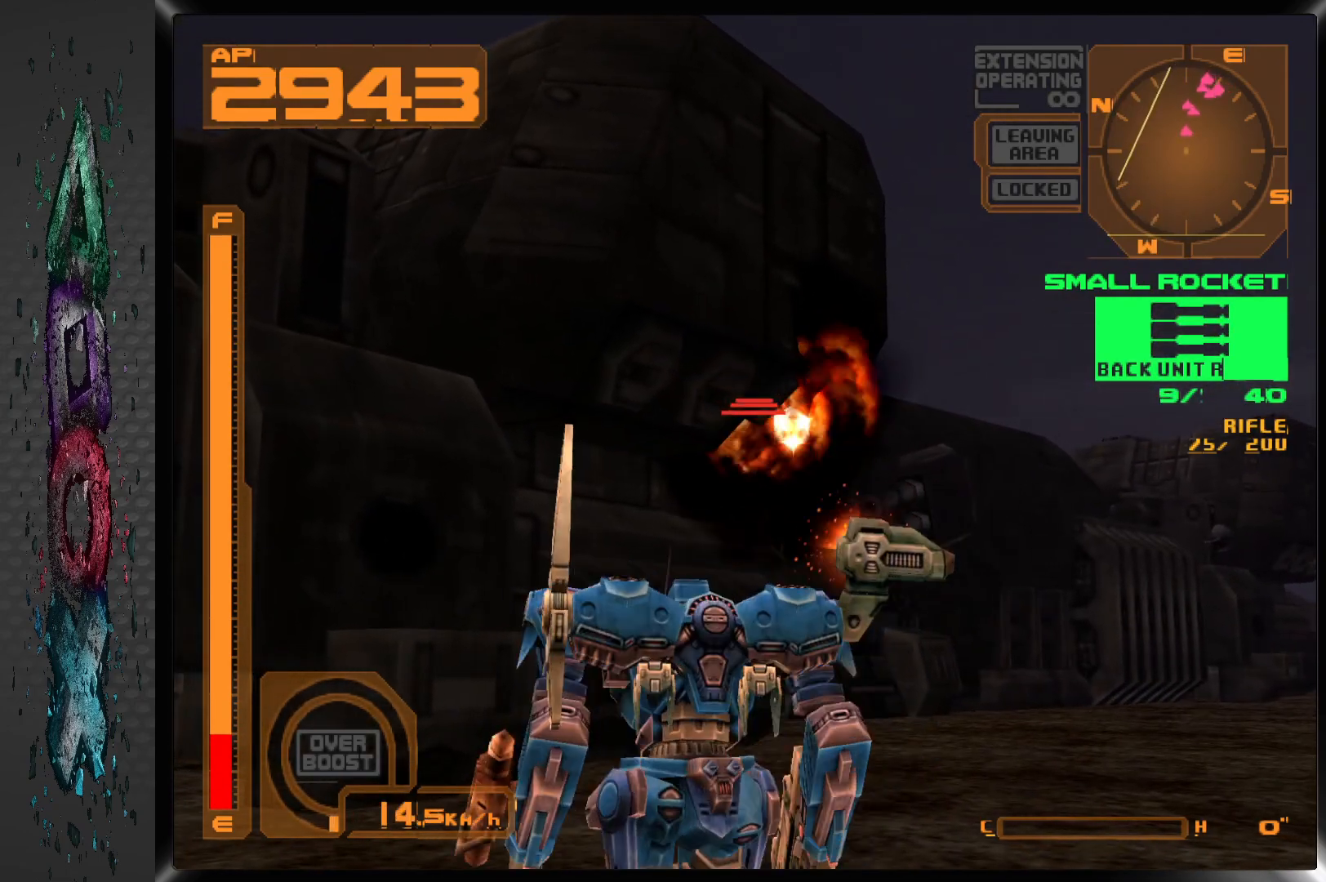
{"buttons": ["L1"], "left_stick": "center", "right_stick": "center", "events": [[100, "DPAD_DOWN", "up"], [333, "L1", "down"]]}
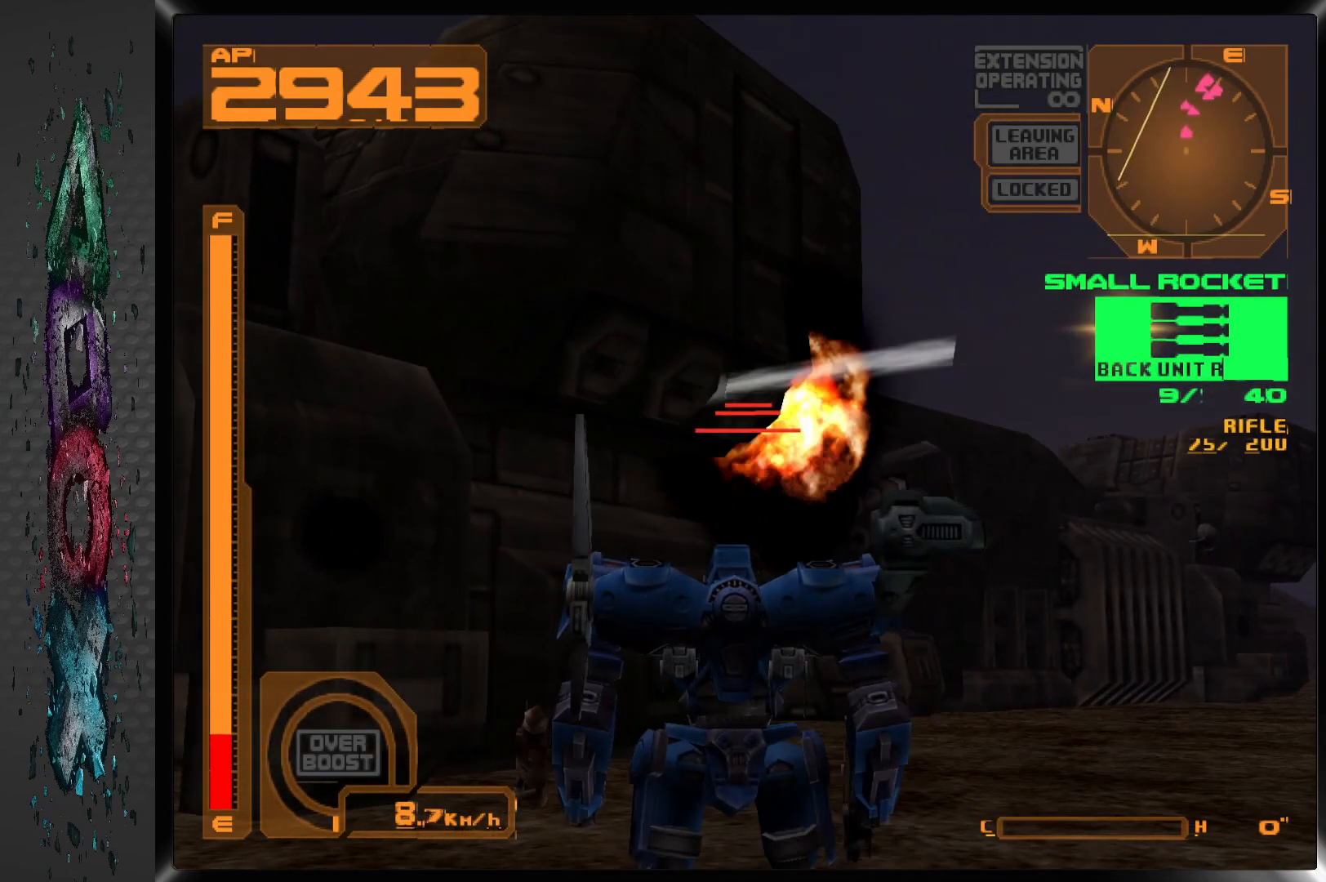
{"buttons": ["L2"], "left_stick": "center", "right_stick": "center", "events": [[17, "L1", "up"], [400, "L2", "down"]]}
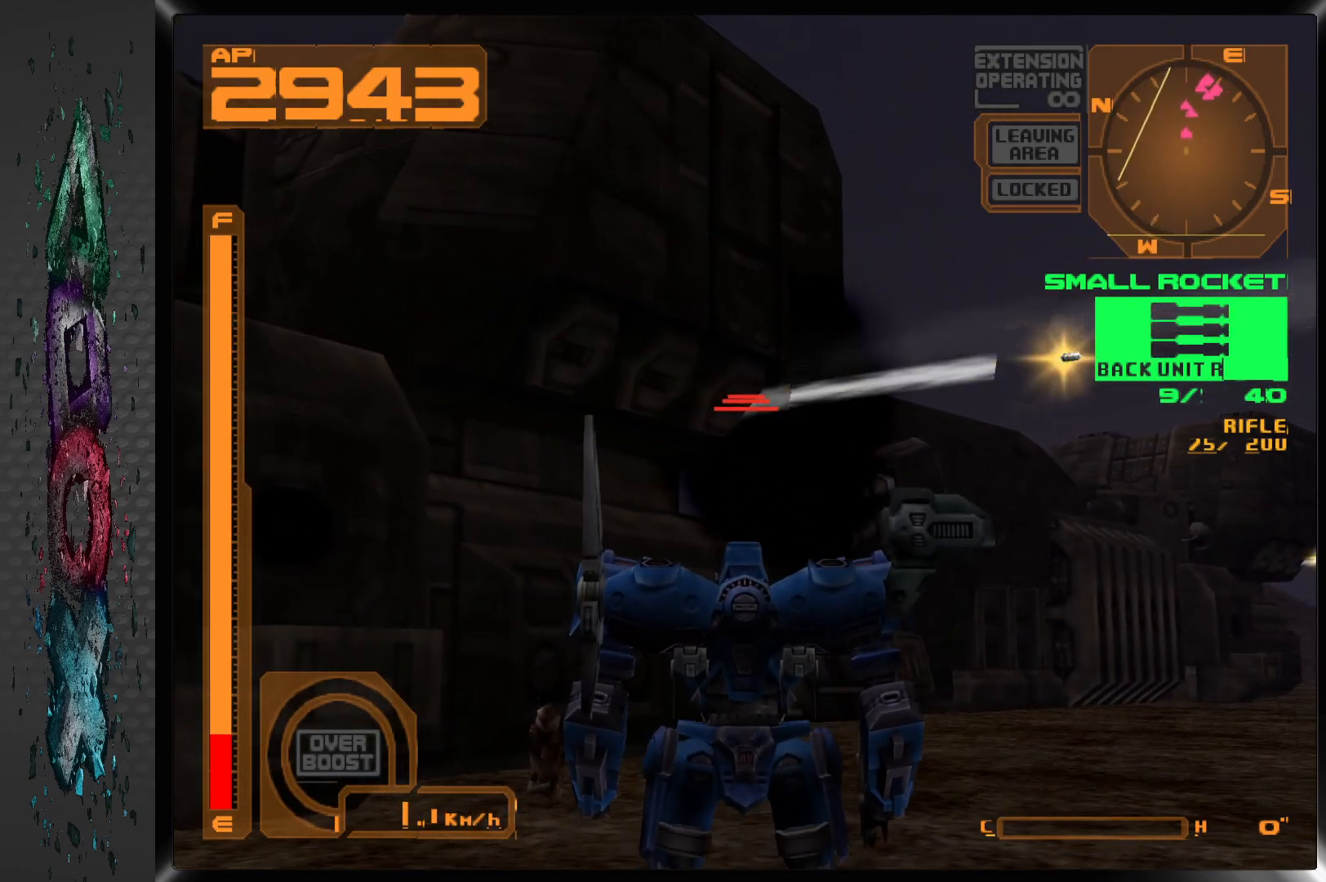
{"buttons": ["DPAD_LEFT"], "left_stick": "center", "right_stick": "center", "events": [[33, "L2", "up"], [100, "DPAD_LEFT", "down"], [317, "DPAD_LEFT", "up"], [317, "SQUARE", "down"], [483, "SQUARE", "up"], [500, "DPAD_LEFT", "down"]]}
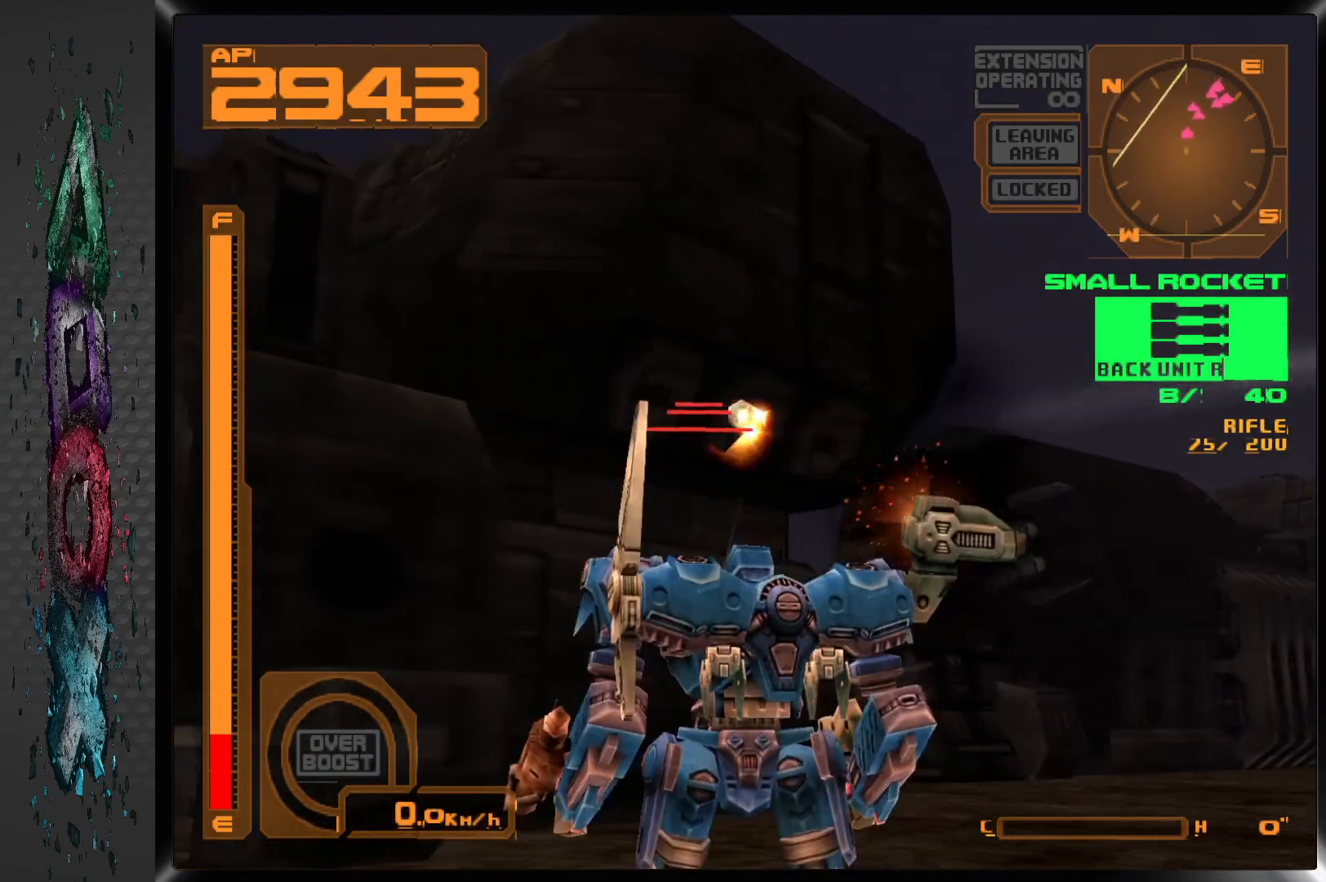
{"buttons": ["L2"], "left_stick": "center", "right_stick": "center", "events": [[183, "DPAD_LEFT", "up"], [333, "L2", "down"]]}
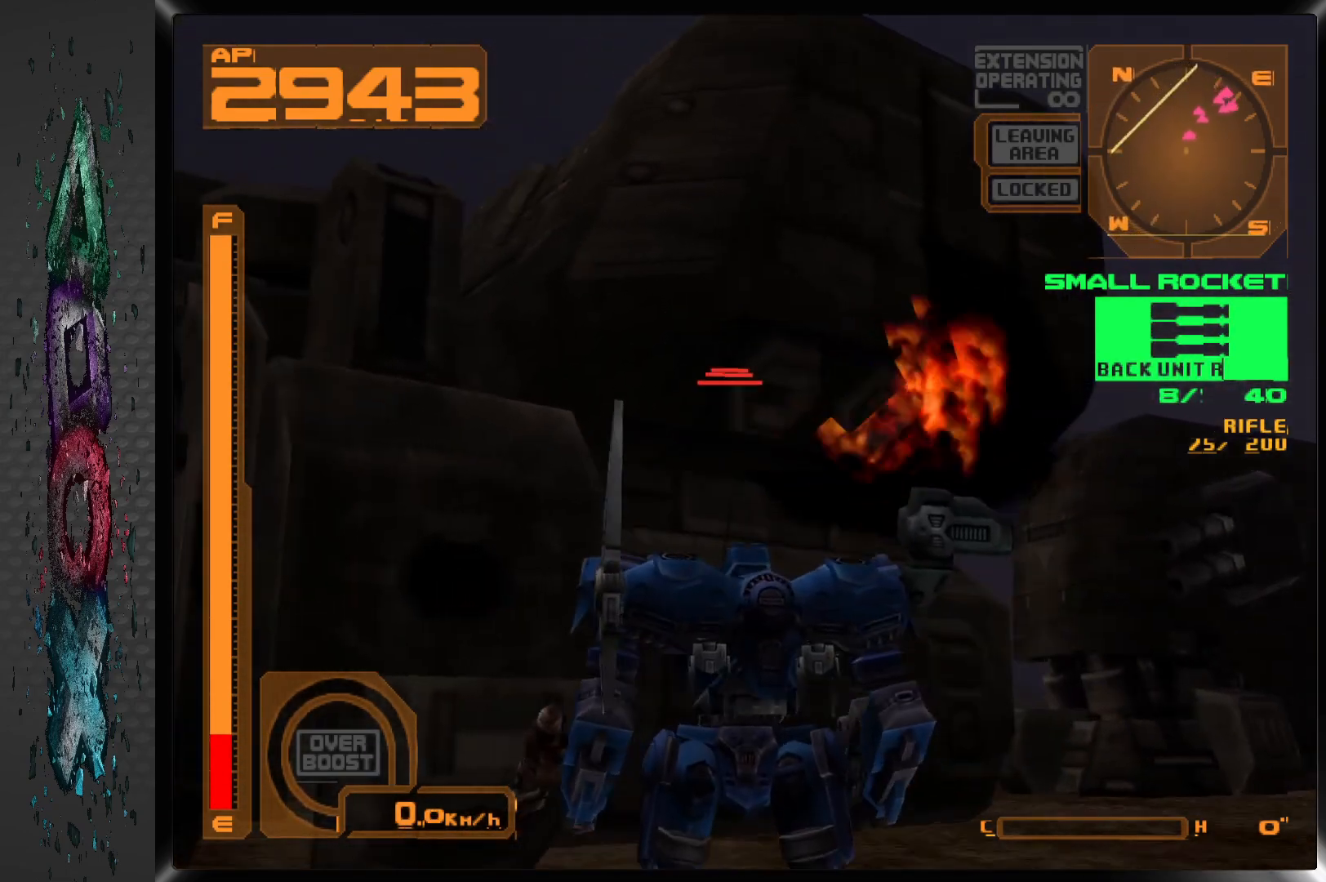
{"buttons": [], "left_stick": "center", "right_stick": "center", "events": [[17, "L2", "up"], [183, "SQUARE", "down"], [333, "SQUARE", "up"]]}
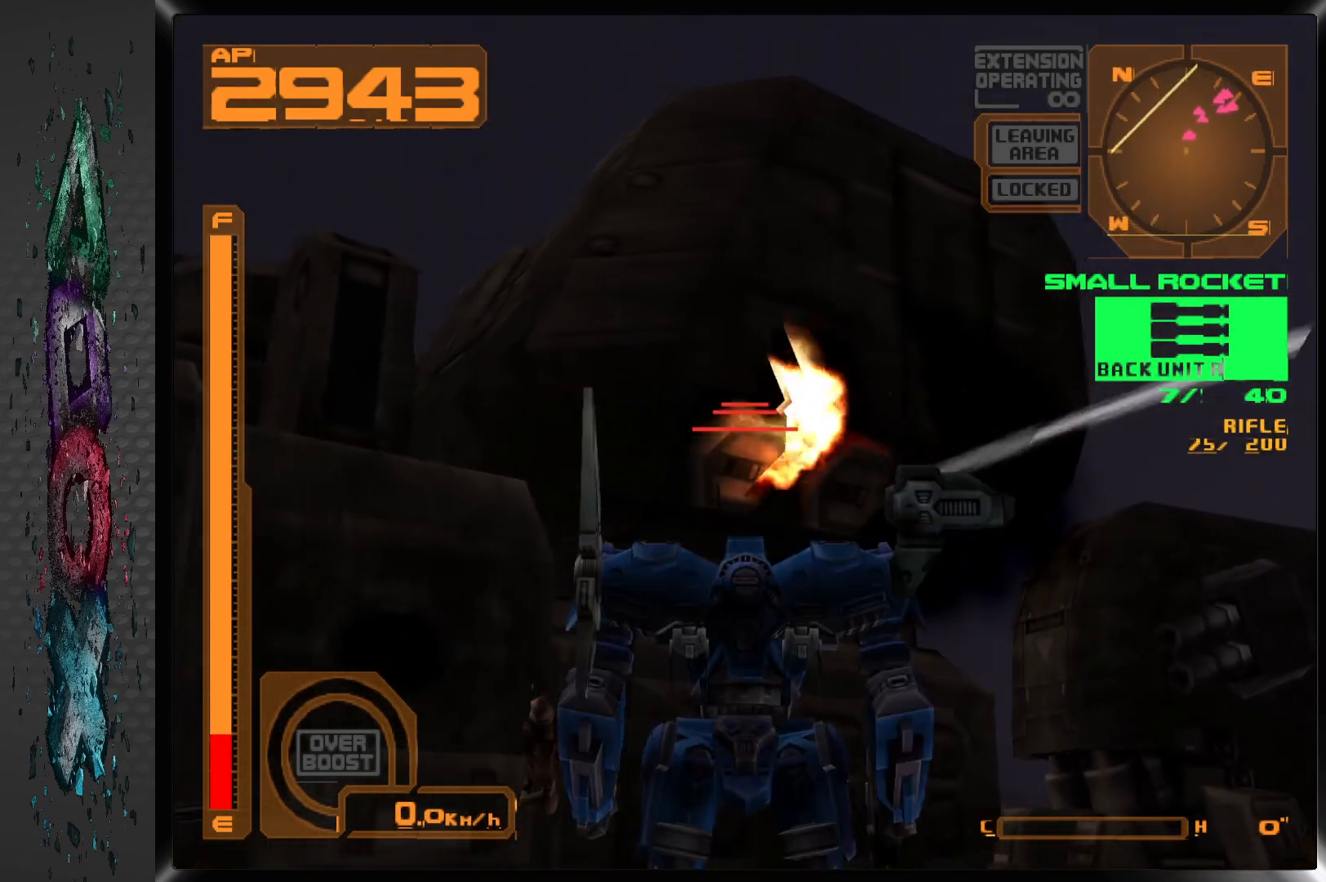
{"buttons": ["L1"], "left_stick": "center", "right_stick": "center", "events": [[200, "SQUARE", "down"], [333, "SQUARE", "up"], [450, "L1", "down"]]}
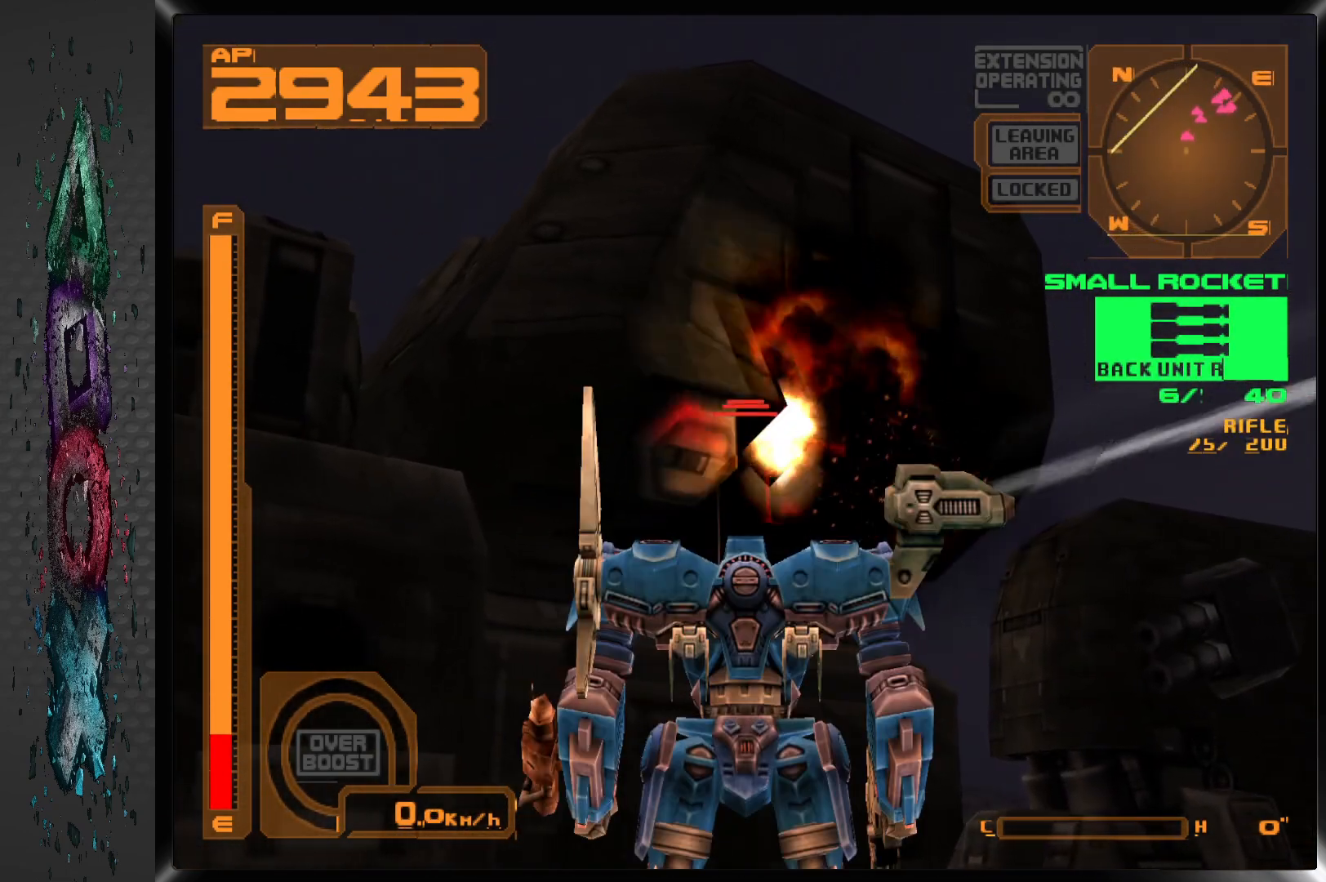
{"buttons": [], "left_stick": "center", "right_stick": "center", "events": [[133, "L1", "up"], [300, "SQUARE", "down"], [467, "SQUARE", "up"]]}
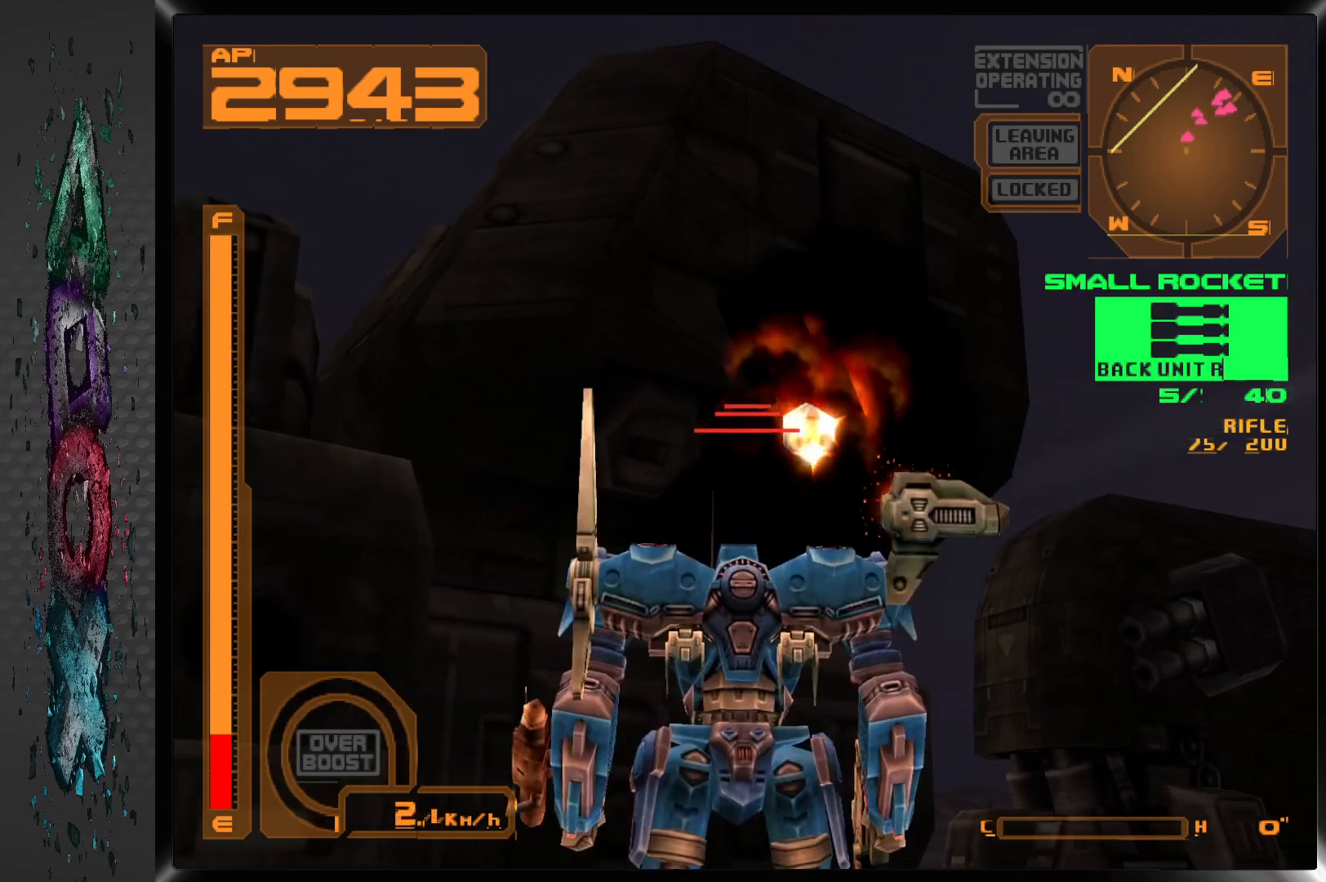
{"buttons": [], "left_stick": "center", "right_stick": "center", "events": []}
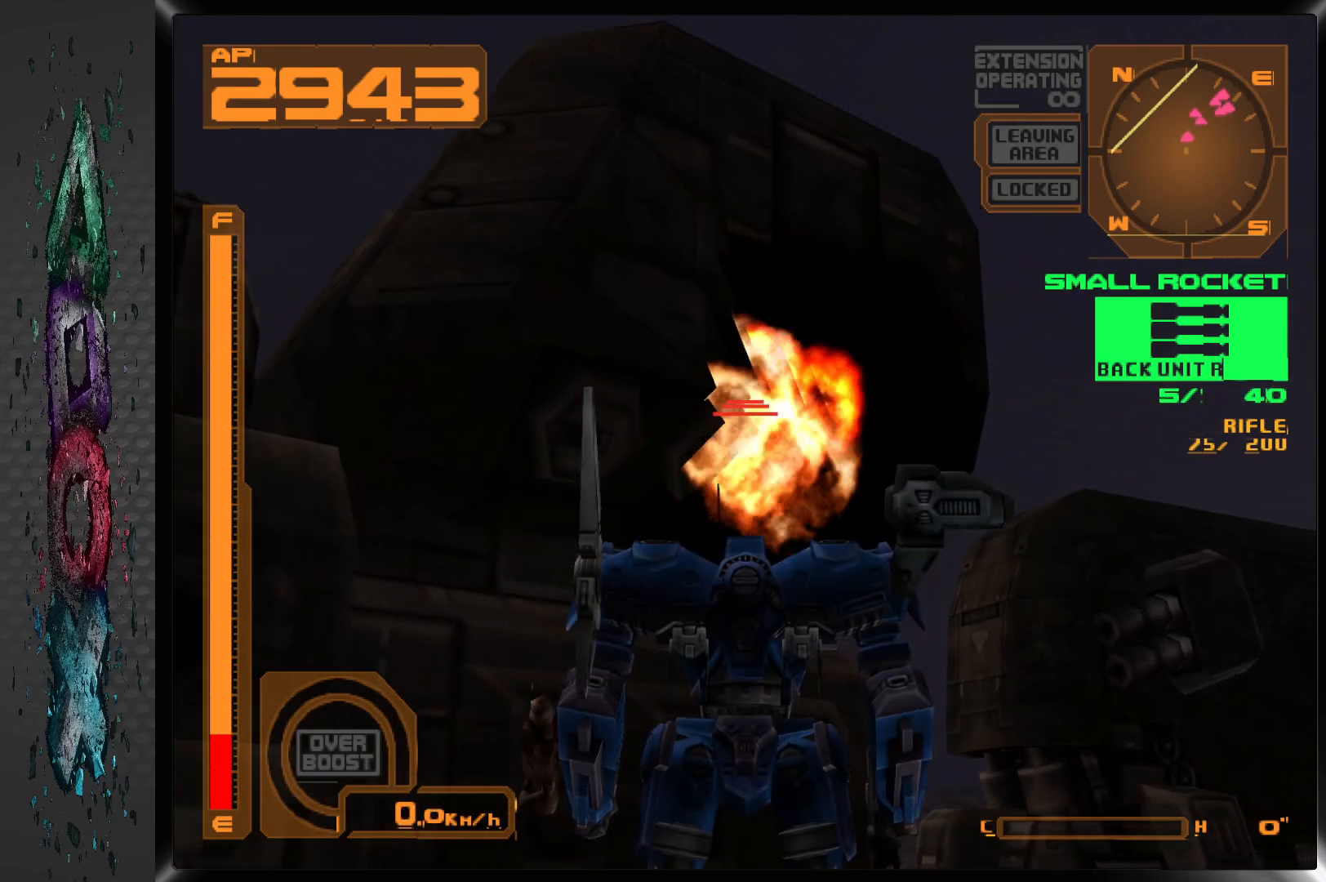
{"buttons": ["L1"], "left_stick": "center", "right_stick": "center", "events": [[67, "R2", "down"], [200, "R2", "up"], [233, "SQUARE", "down"], [400, "SQUARE", "up"], [417, "L1", "down"]]}
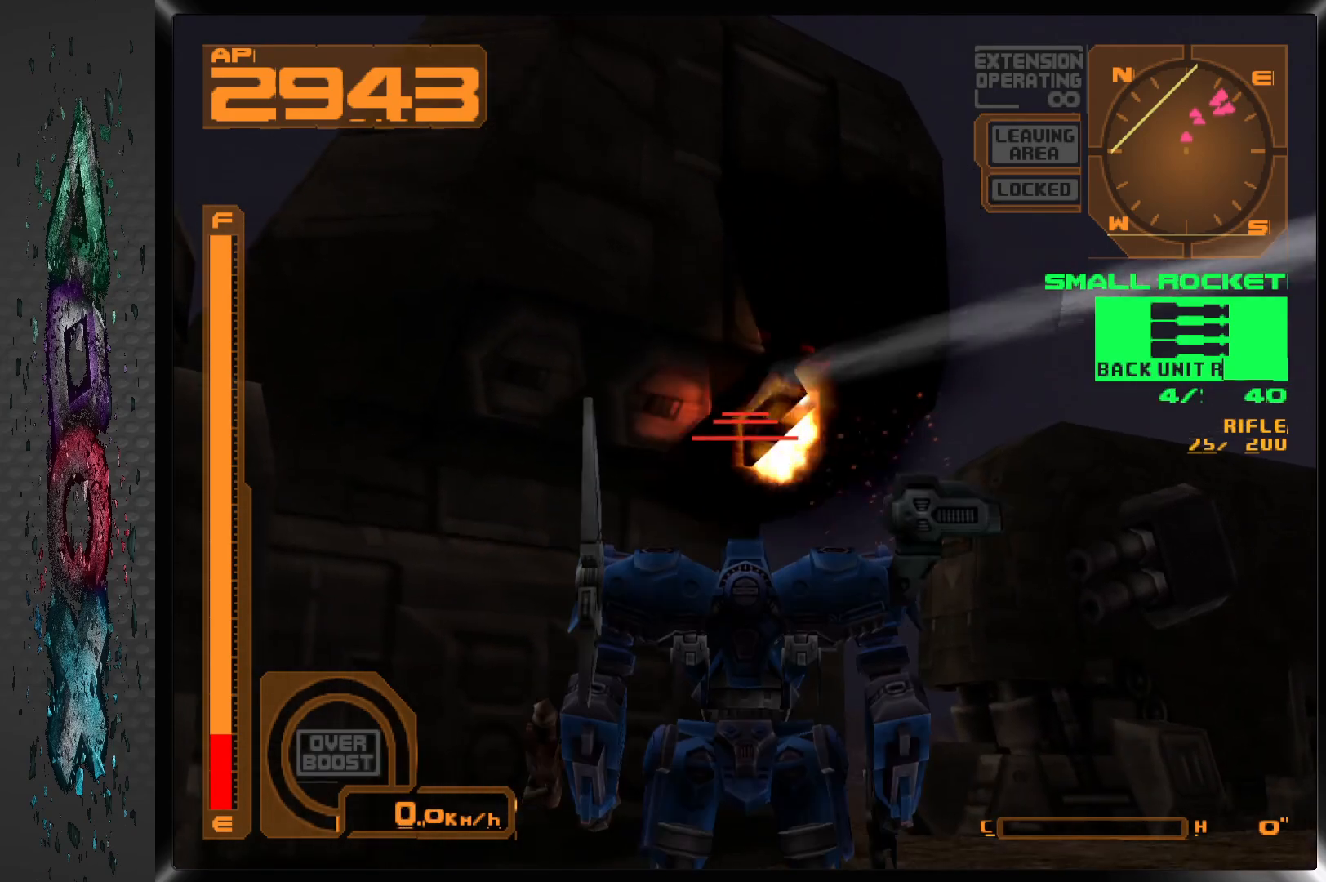
{"buttons": ["L2"], "left_stick": "center", "right_stick": "center", "events": [[83, "L1", "up"], [117, "SQUARE", "down"], [233, "SQUARE", "up"], [483, "L2", "down"]]}
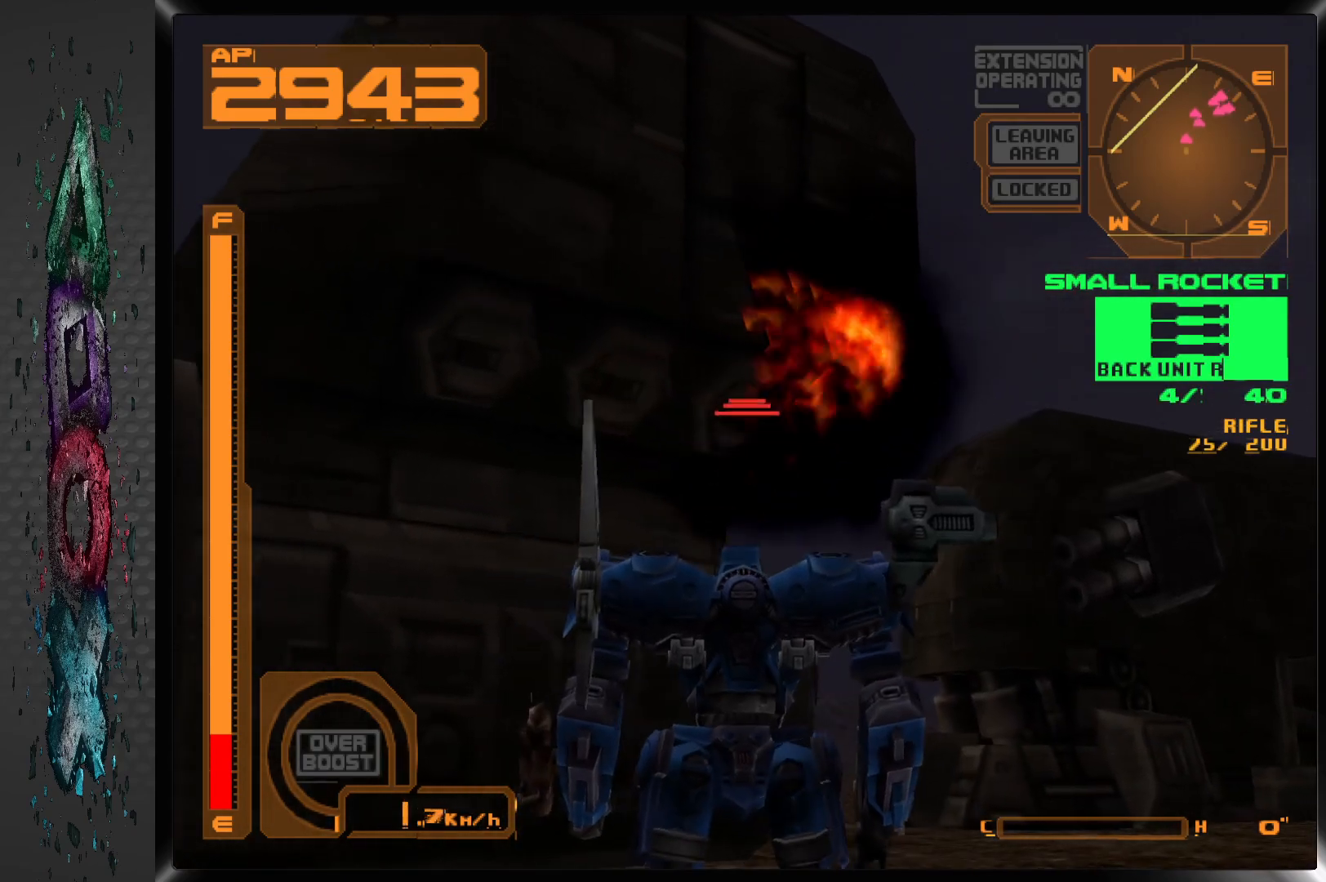
{"buttons": ["SQUARE", "L1"], "left_stick": "center", "right_stick": "center", "events": [[117, "L2", "up"], [117, "SQUARE", "down"], [233, "SQUARE", "up"], [317, "L1", "down"], [483, "SQUARE", "down"]]}
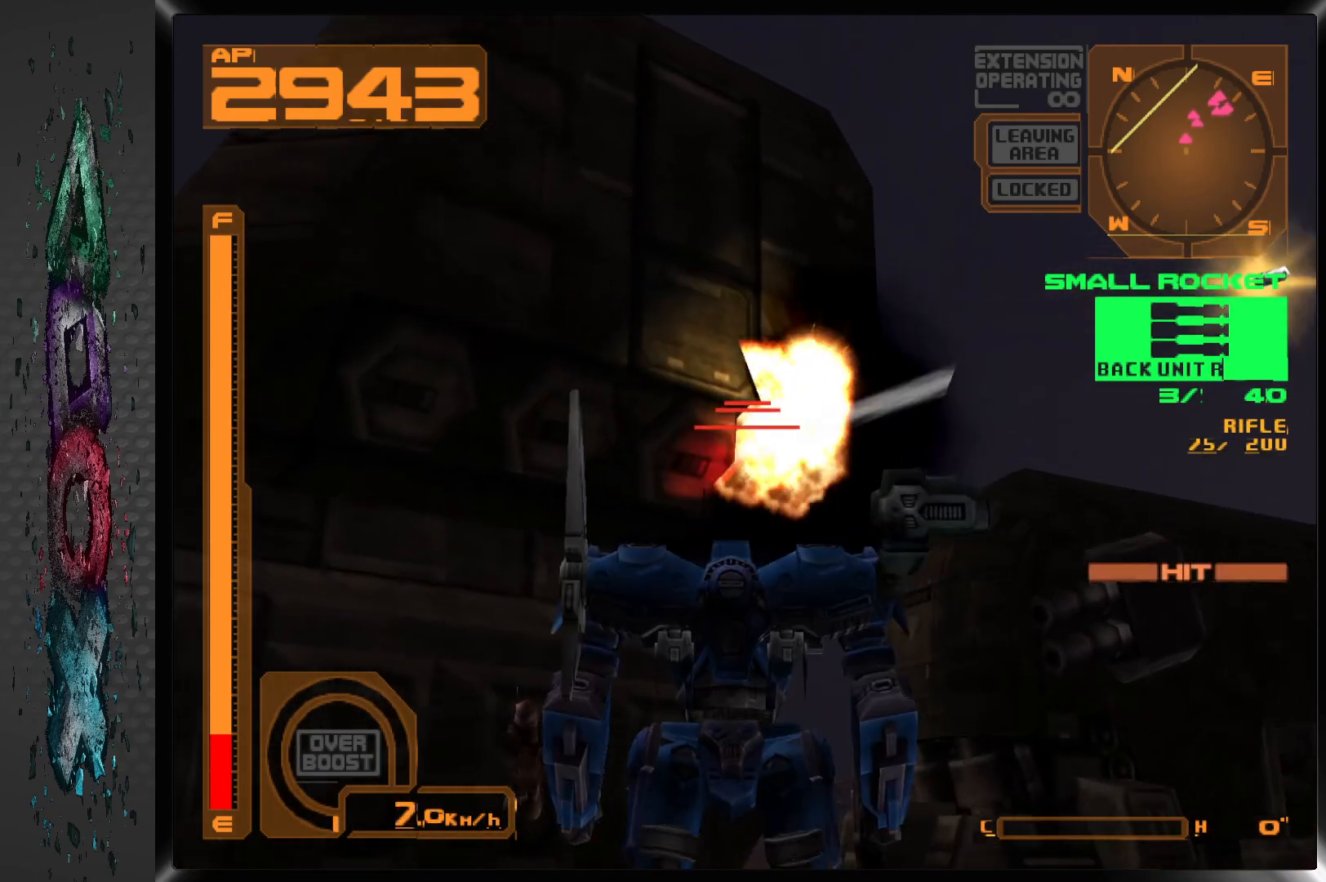
{"buttons": ["L1"], "left_stick": "center", "right_stick": "center", "events": [[117, "SQUARE", "up"], [233, "SQUARE", "down"], [333, "SQUARE", "up"], [400, "L1", "up"], [400, "SQUARE", "down"], [500, "L1", "down"], [500, "SQUARE", "up"]]}
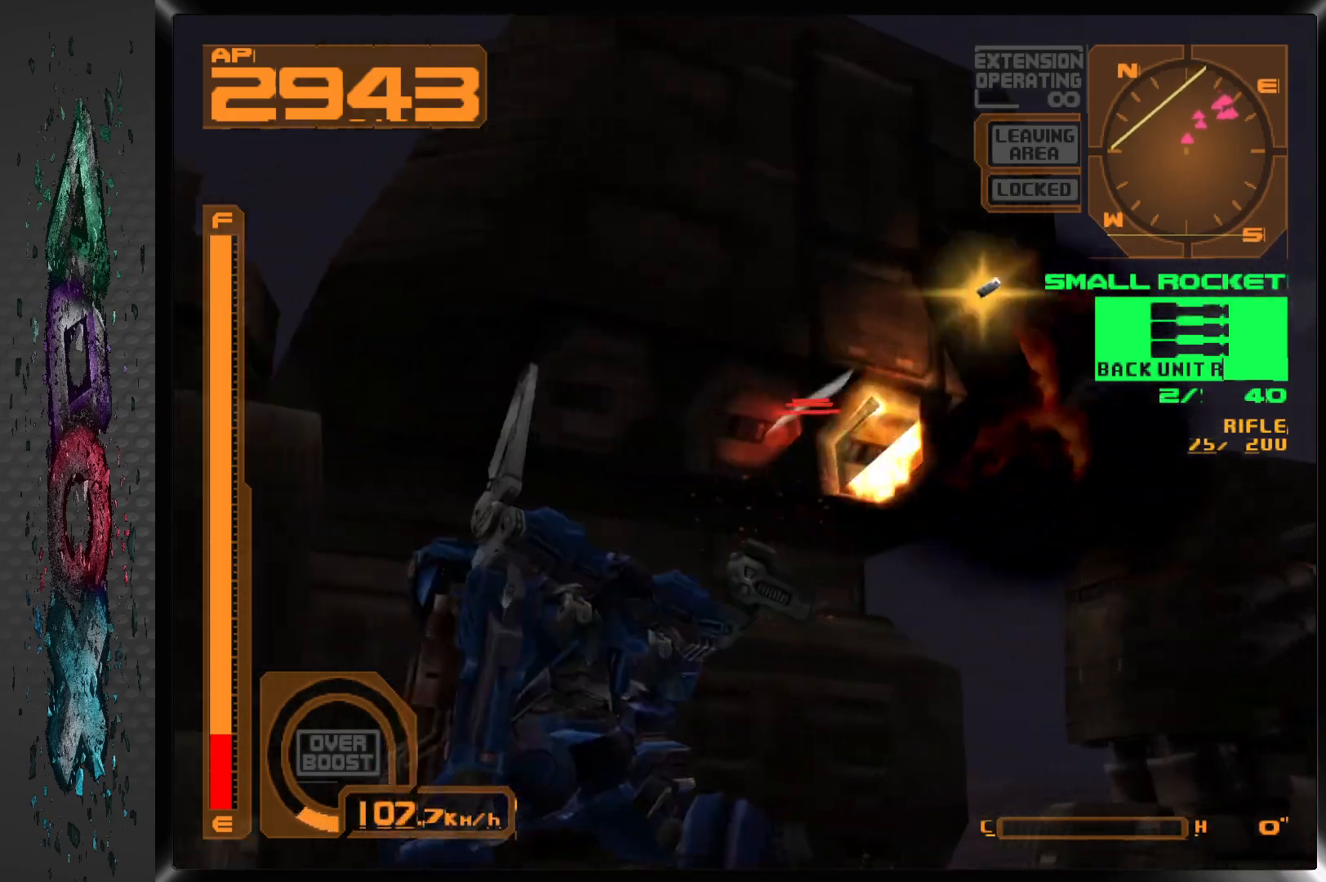
{"buttons": [], "left_stick": "center", "right_stick": "center", "events": [[117, "SQUARE", "down"], [167, "L1", "up"], [233, "SQUARE", "up"]]}
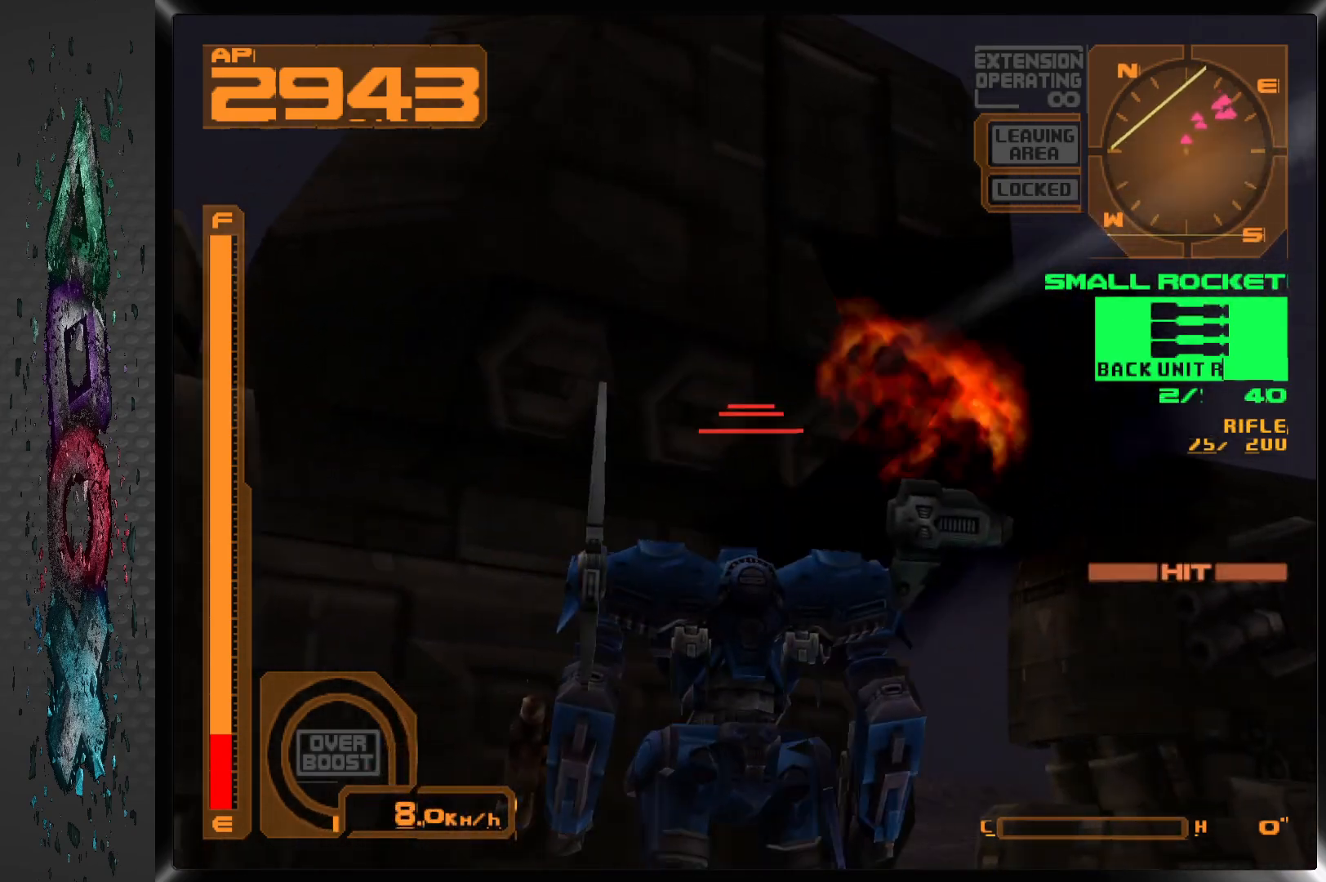
{"buttons": ["SQUARE", "L1"], "left_stick": "center", "right_stick": "center", "events": [[167, "L1", "down"], [217, "SQUARE", "down"], [317, "L1", "up"], [333, "SQUARE", "up"], [400, "SQUARE", "down"], [483, "L1", "down"]]}
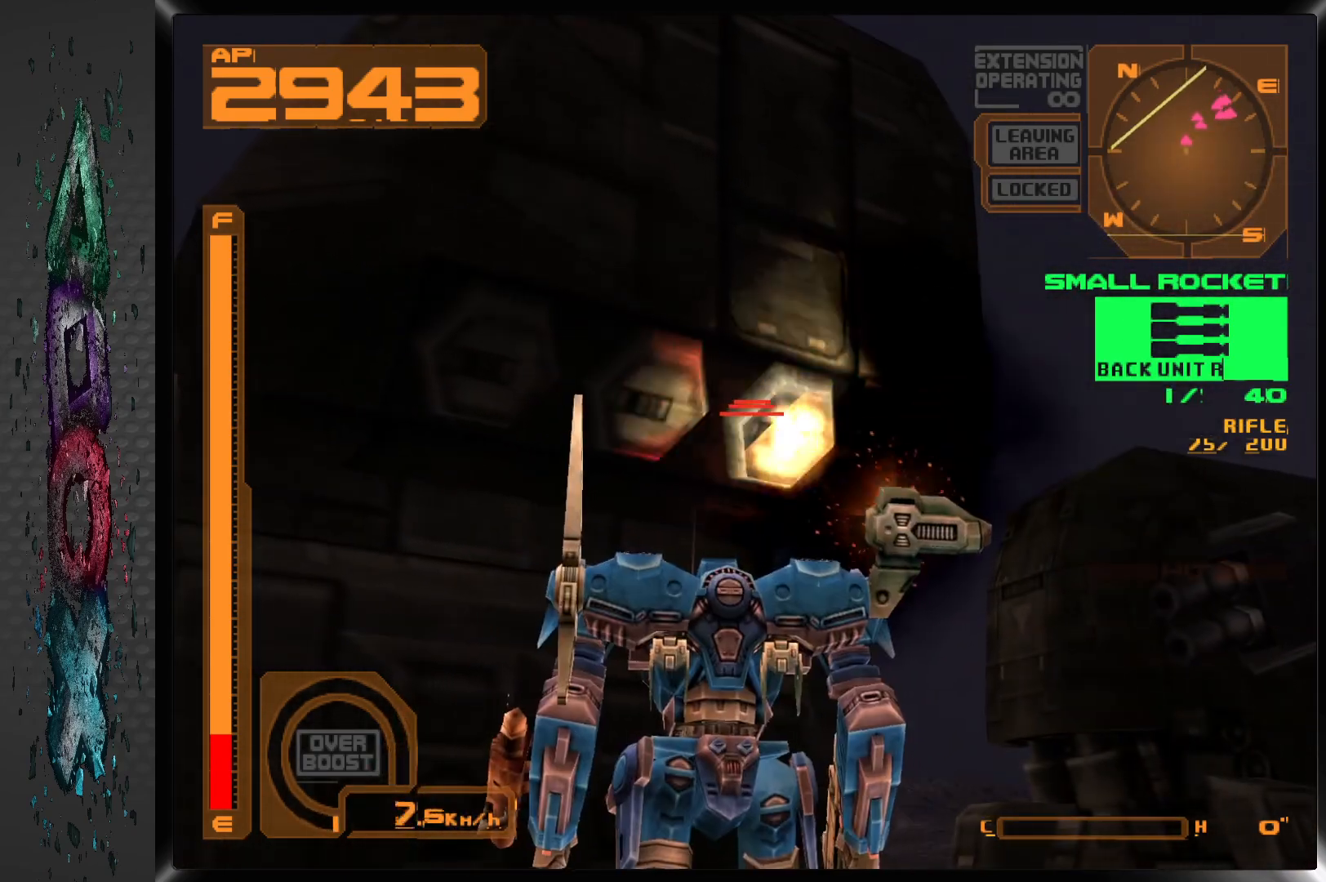
{"buttons": [], "left_stick": "center", "right_stick": "center", "events": [[33, "SQUARE", "up"], [300, "L1", "up"]]}
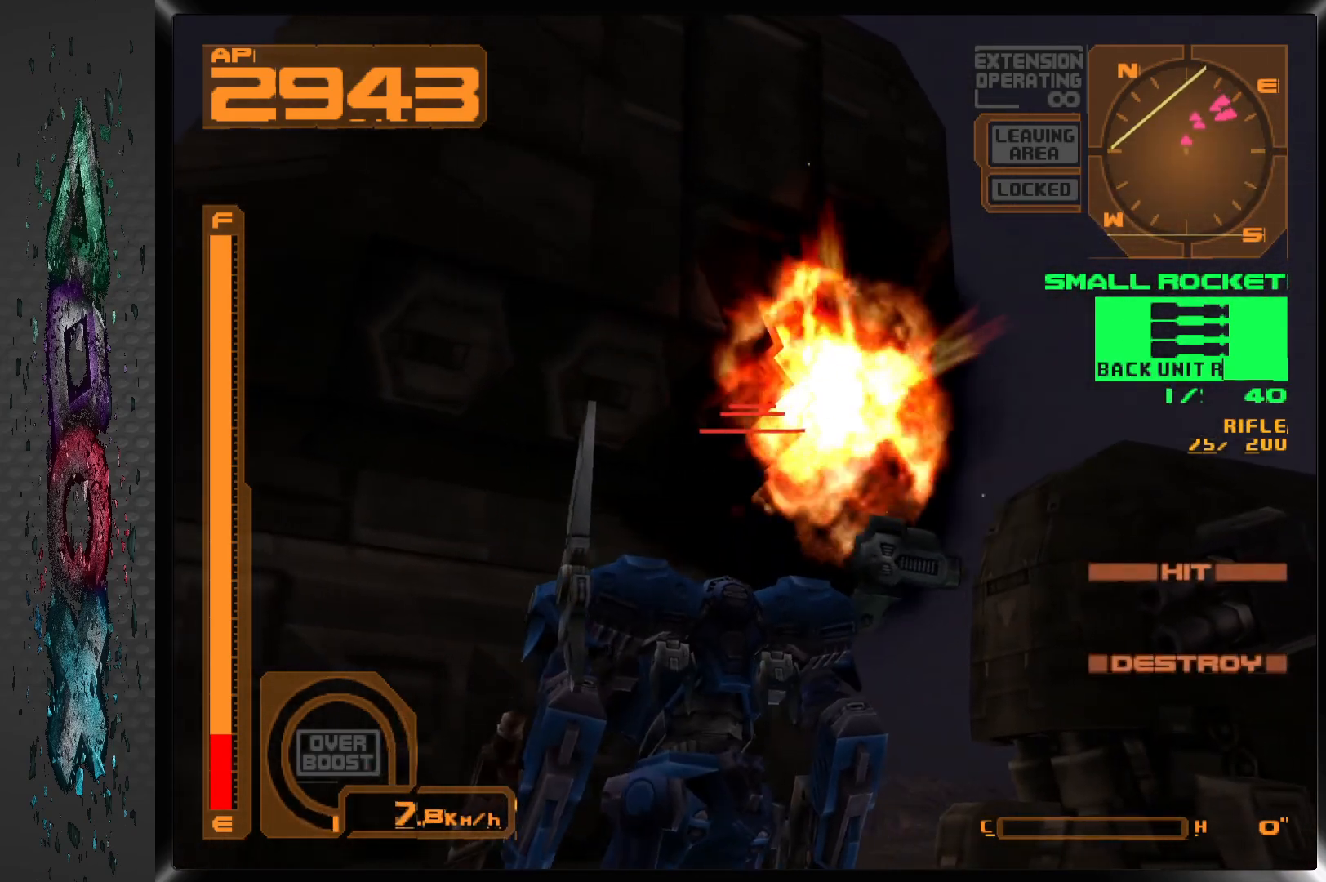
{"buttons": ["L1"], "left_stick": "center", "right_stick": "center", "events": [[33, "L1", "down"]]}
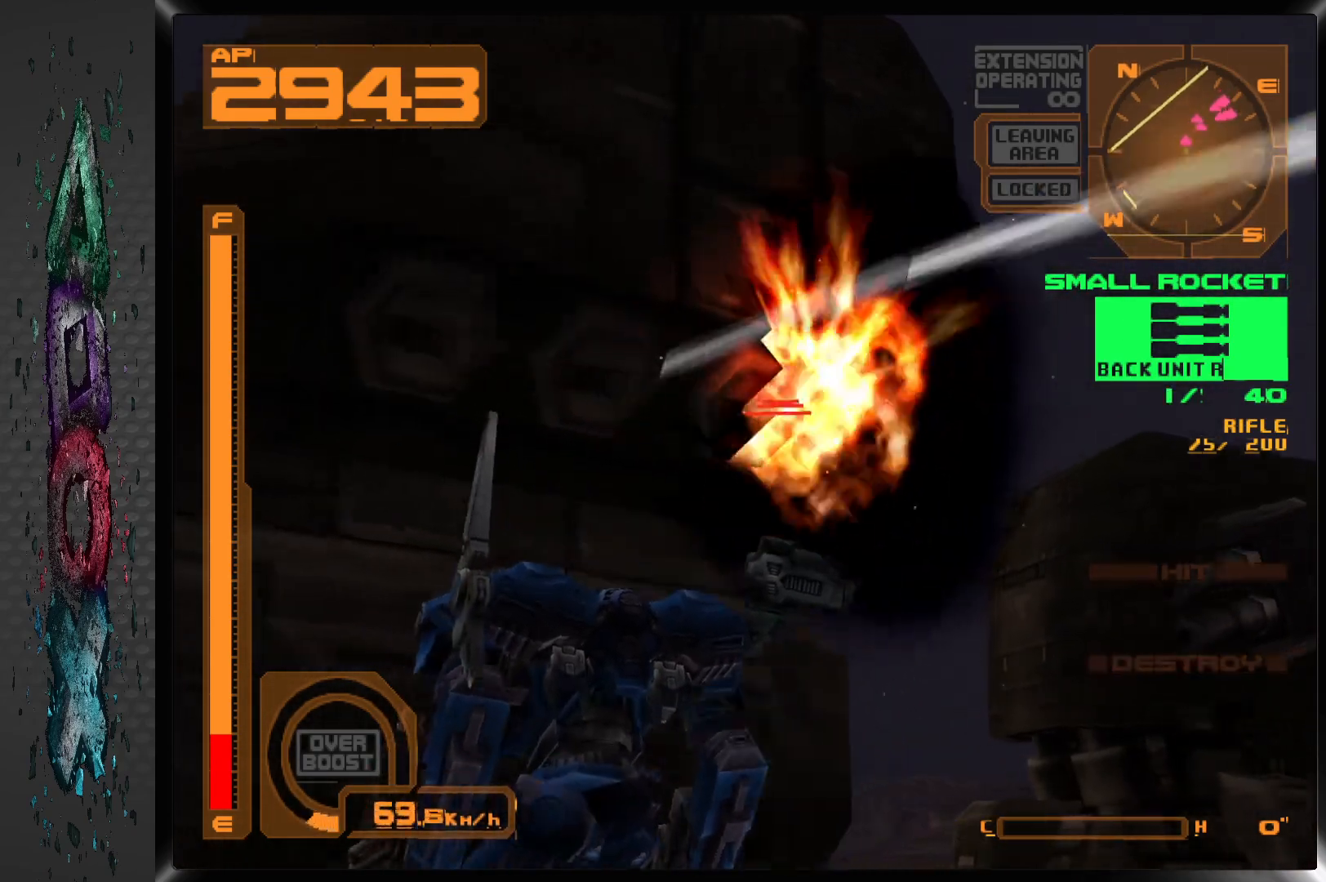
{"buttons": ["DPAD_DOWN"], "left_stick": "center", "right_stick": "center", "events": [[250, "L1", "up"], [317, "DPAD_DOWN", "down"]]}
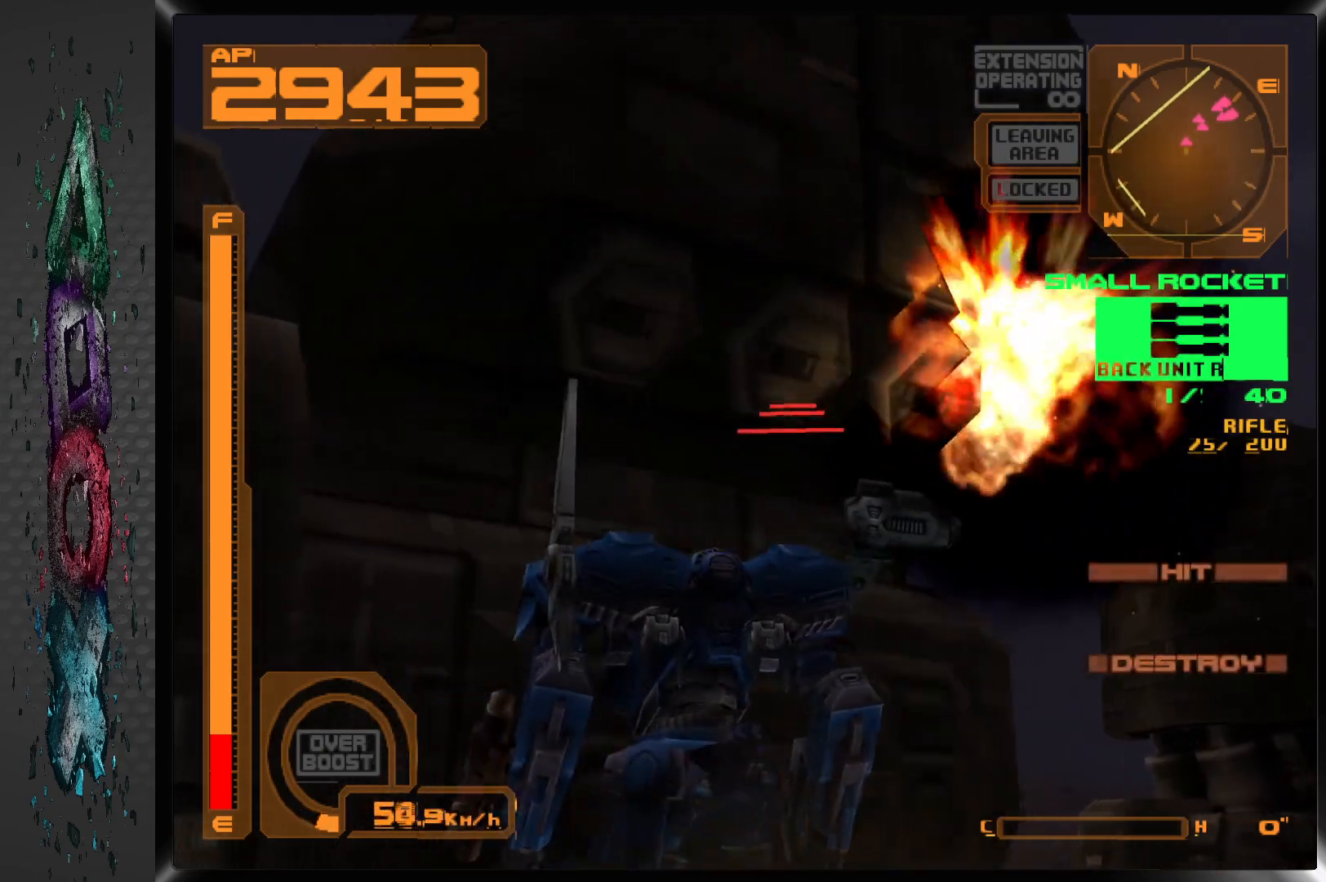
{"buttons": ["L2", "DPAD_DOWN"], "left_stick": "center", "right_stick": "center", "events": [[367, "L2", "down"]]}
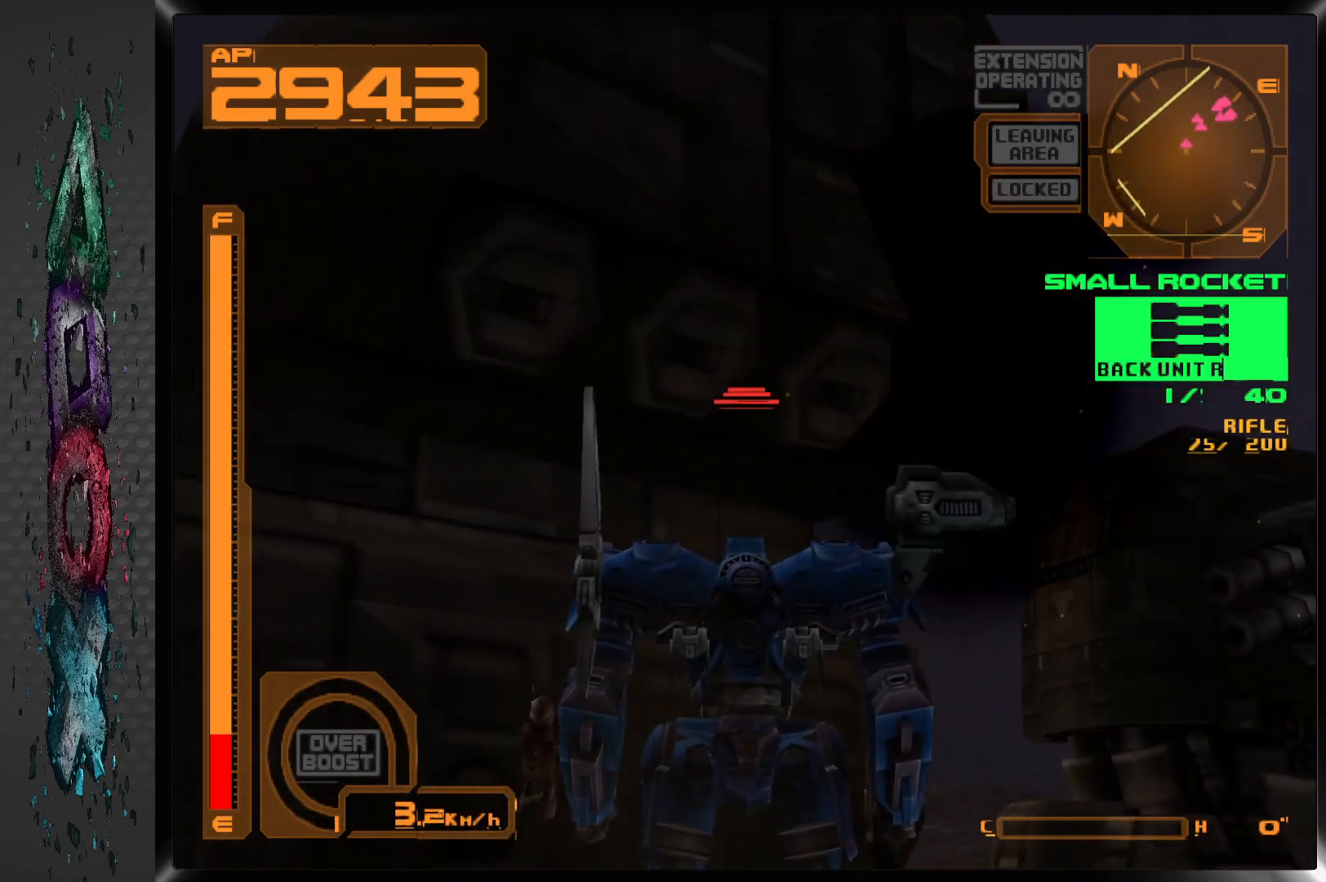
{"buttons": [], "left_stick": "center", "right_stick": "center", "events": [[117, "L2", "up"], [200, "DPAD_DOWN", "up"], [200, "DPAD_LEFT", "down"], [383, "SQUARE", "down"], [450, "DPAD_LEFT", "up"], [483, "SQUARE", "up"]]}
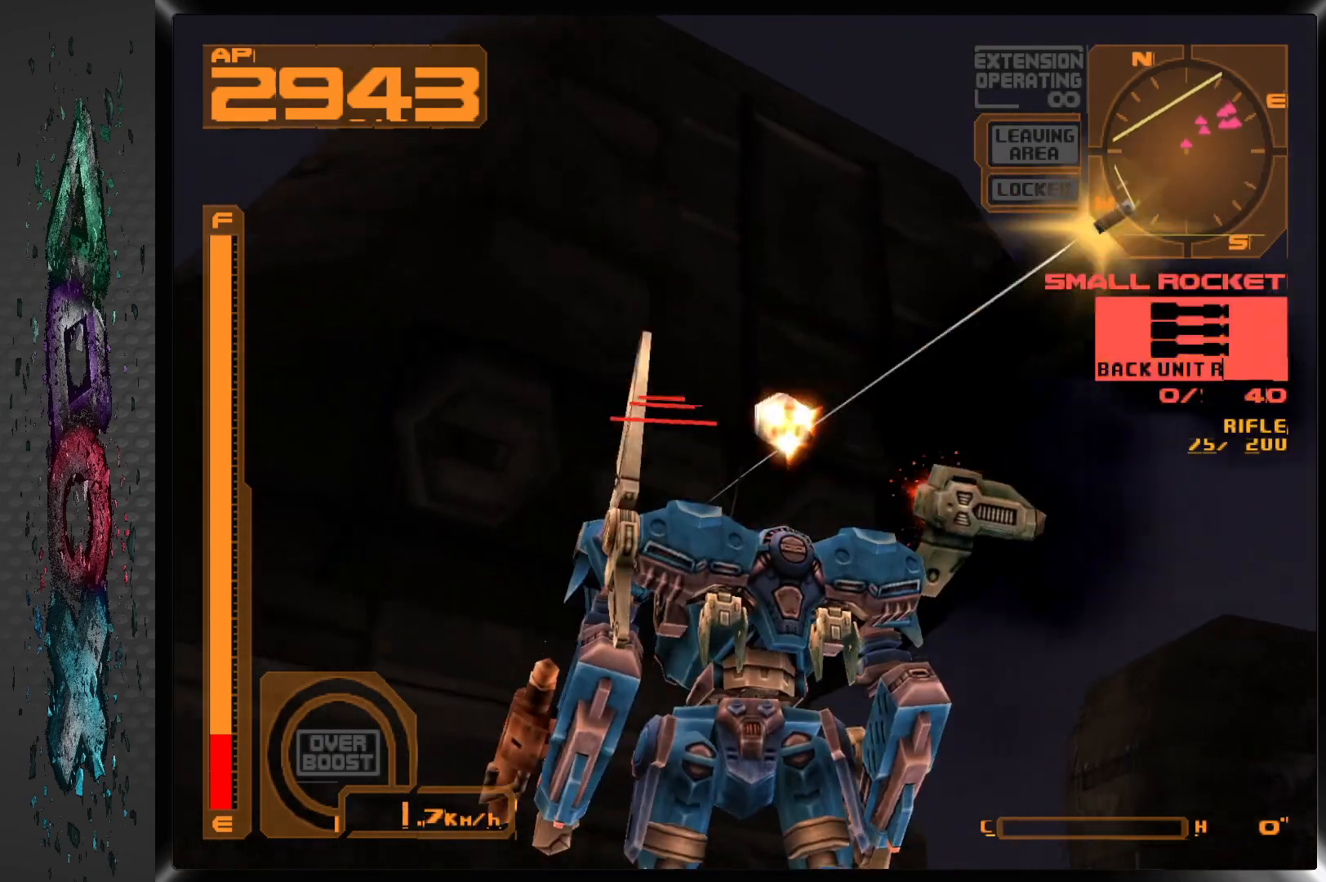
{"buttons": [], "left_stick": "center", "right_stick": "center", "events": [[117, "DPAD_LEFT", "down"], [283, "DPAD_LEFT", "up"], [367, "SQUARE", "down"], [500, "SQUARE", "up"]]}
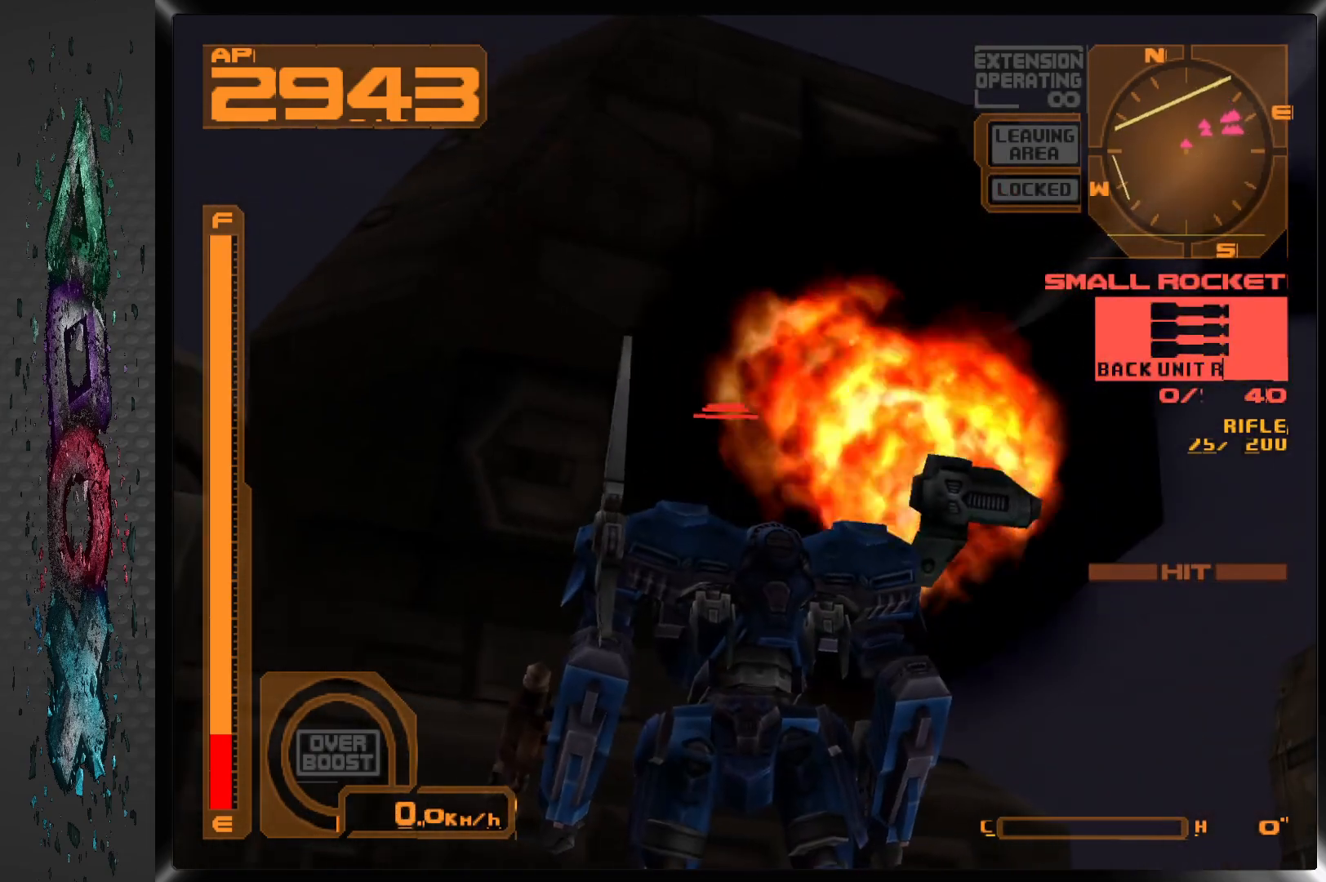
{"buttons": [], "left_stick": "center", "right_stick": "center", "events": [[33, "SQUARE", "down"], [167, "DPAD_LEFT", "down"], [167, "SQUARE", "up"], [367, "DPAD_LEFT", "up"]]}
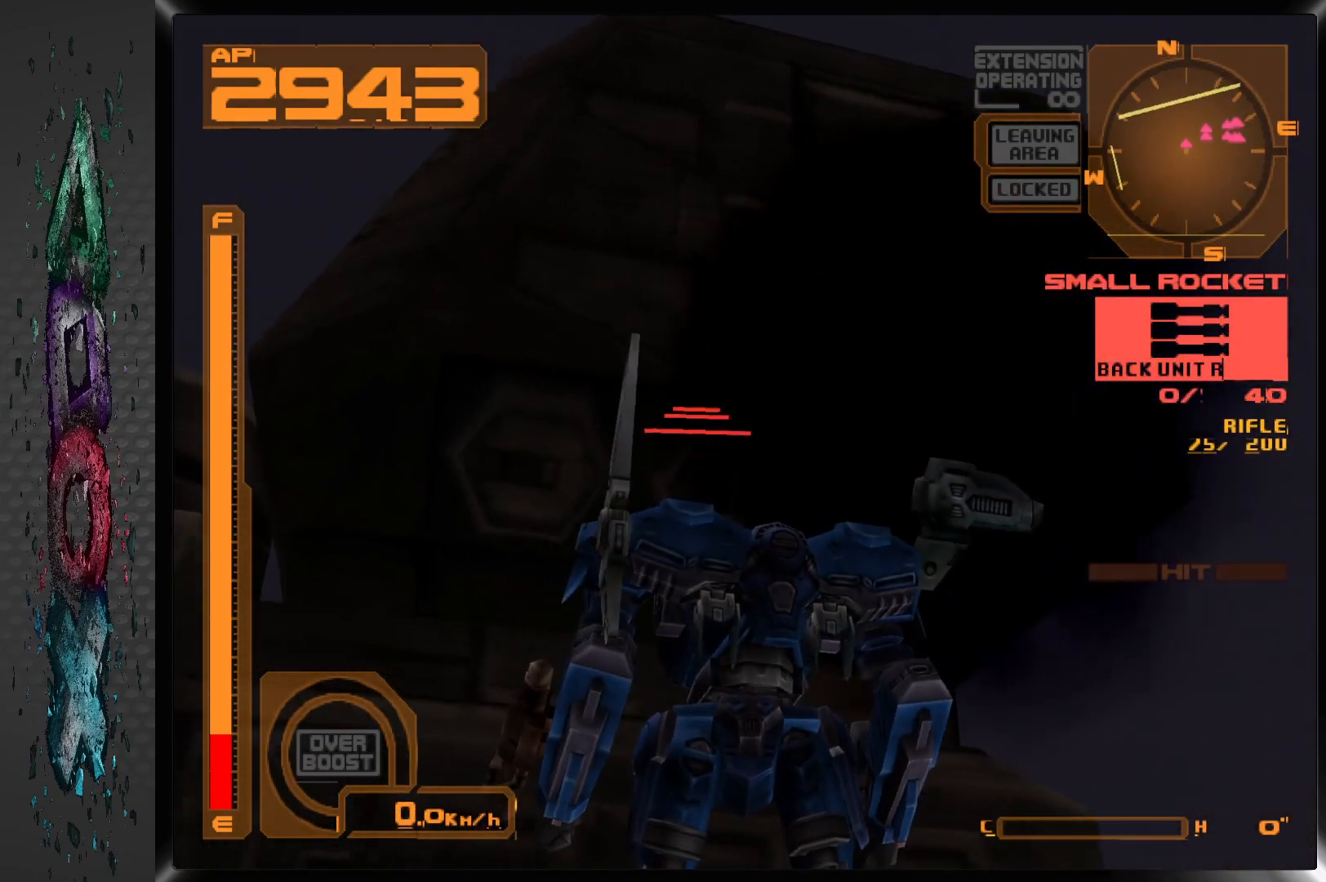
{"buttons": ["SQUARE"], "left_stick": "center", "right_stick": "center", "events": [[33, "R2", "down"], [200, "R2", "up"], [217, "DPAD_LEFT", "down"], [283, "SQUARE", "down"], [383, "SQUARE", "up"], [450, "DPAD_LEFT", "up"], [450, "SQUARE", "down"]]}
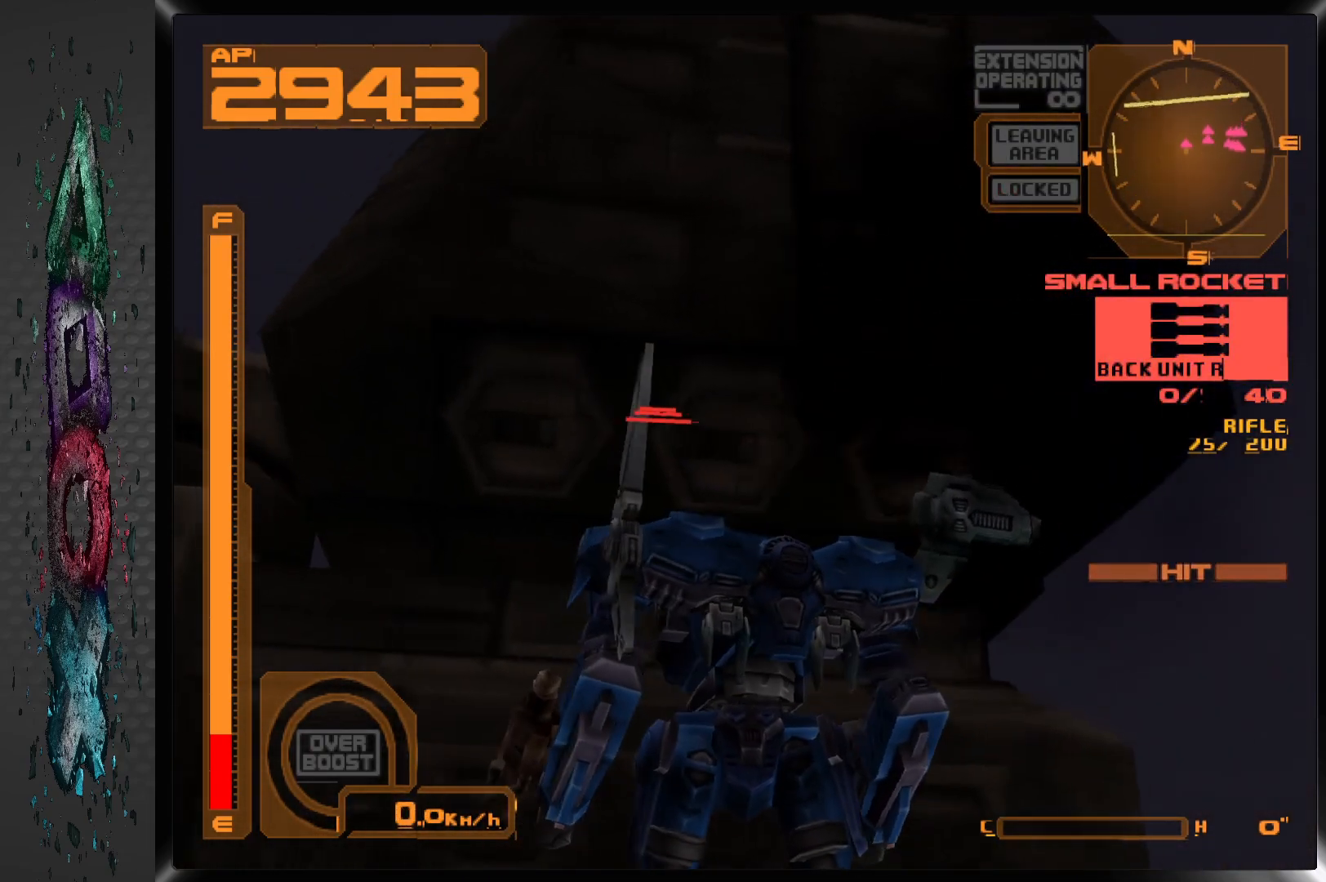
{"buttons": ["L1"], "left_stick": "center", "right_stick": "center", "events": [[50, "SQUARE", "up"], [467, "L1", "down"]]}
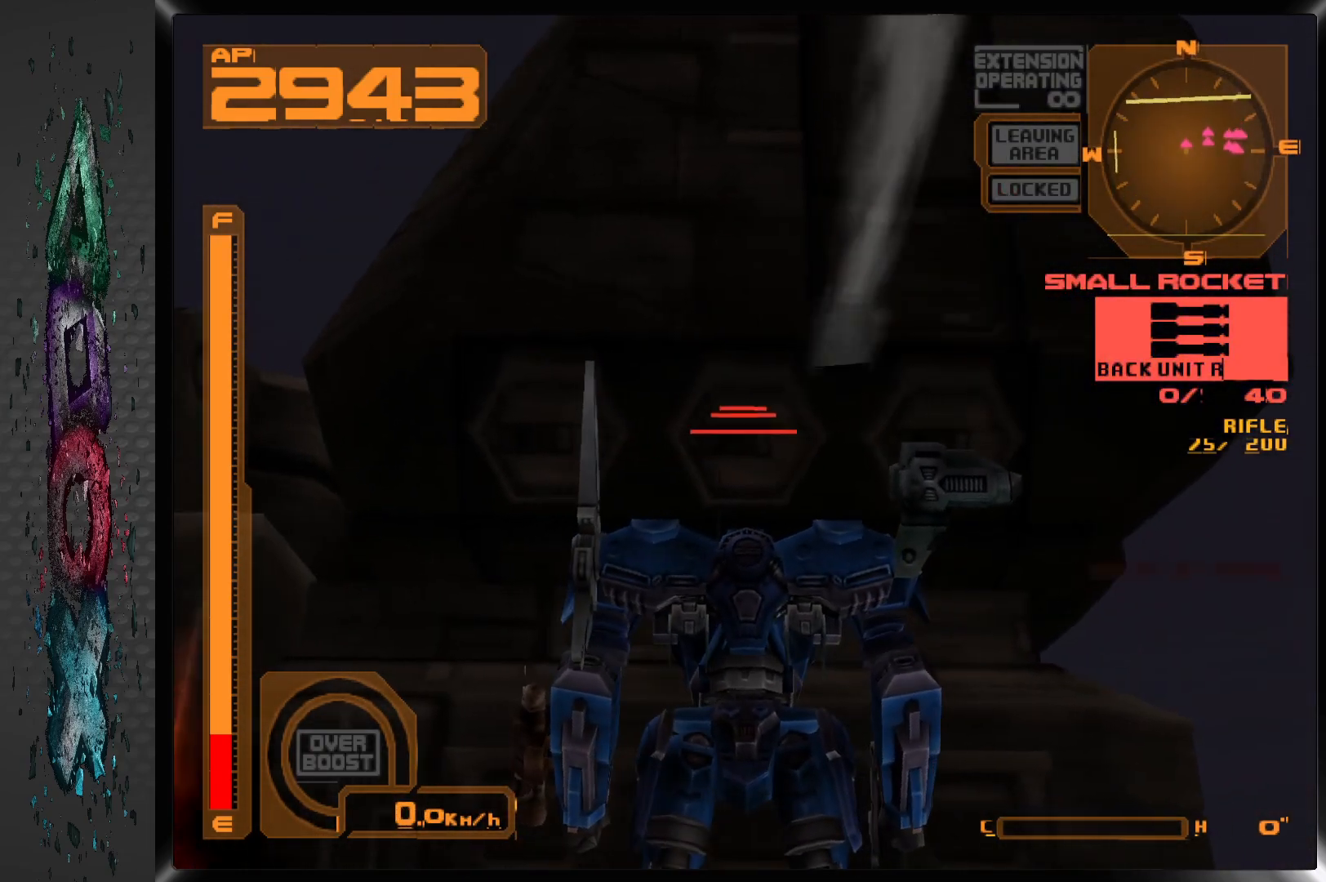
{"buttons": ["SQUARE"], "left_stick": "center", "right_stick": "center", "events": [[83, "SQUARE", "down"], [367, "L1", "up"], [367, "SQUARE", "up"], [450, "SQUARE", "down"]]}
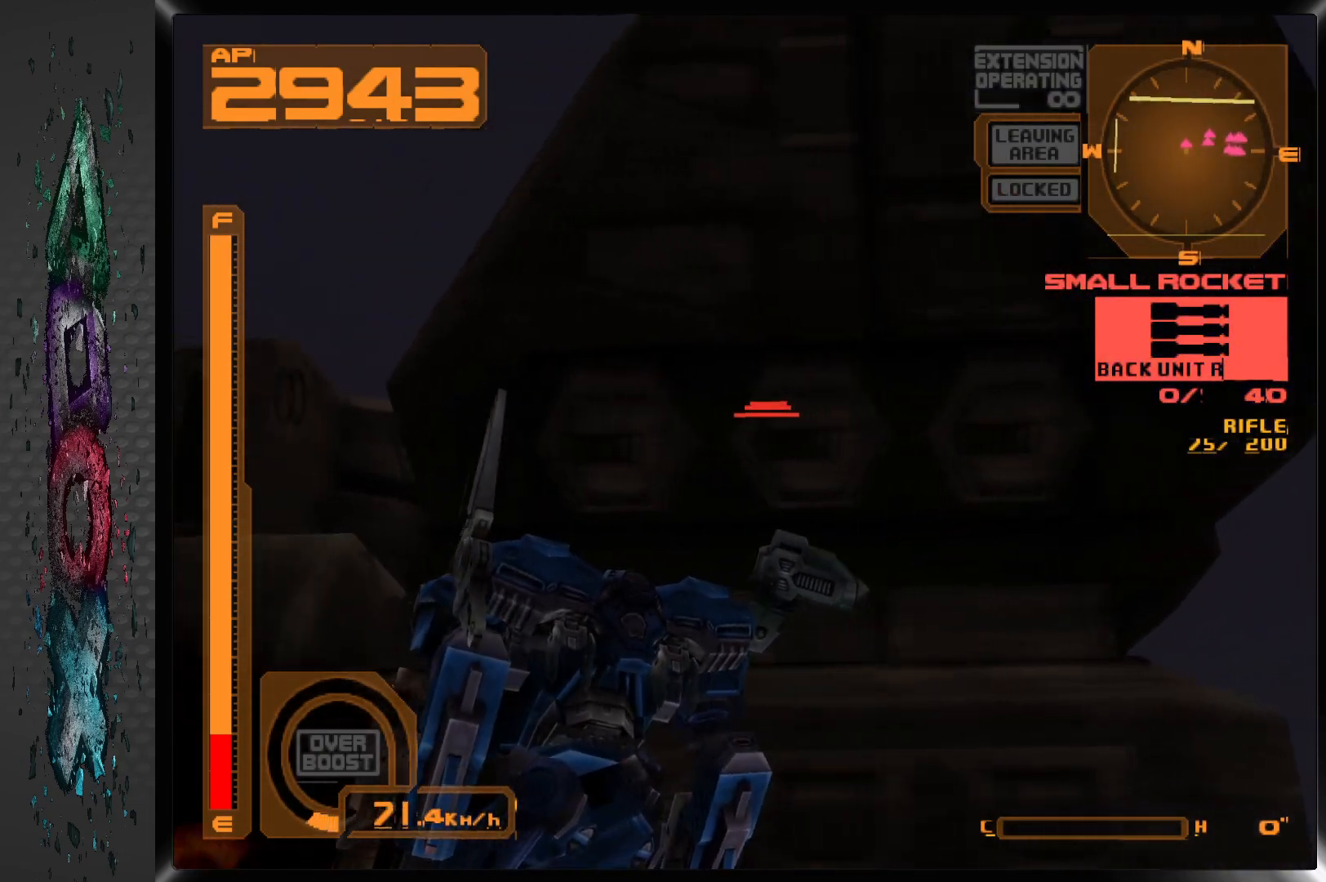
{"buttons": [], "left_stick": "center", "right_stick": "center", "events": [[50, "SQUARE", "up"], [217, "TRIANGLE", "down"], [350, "TRIANGLE", "up"]]}
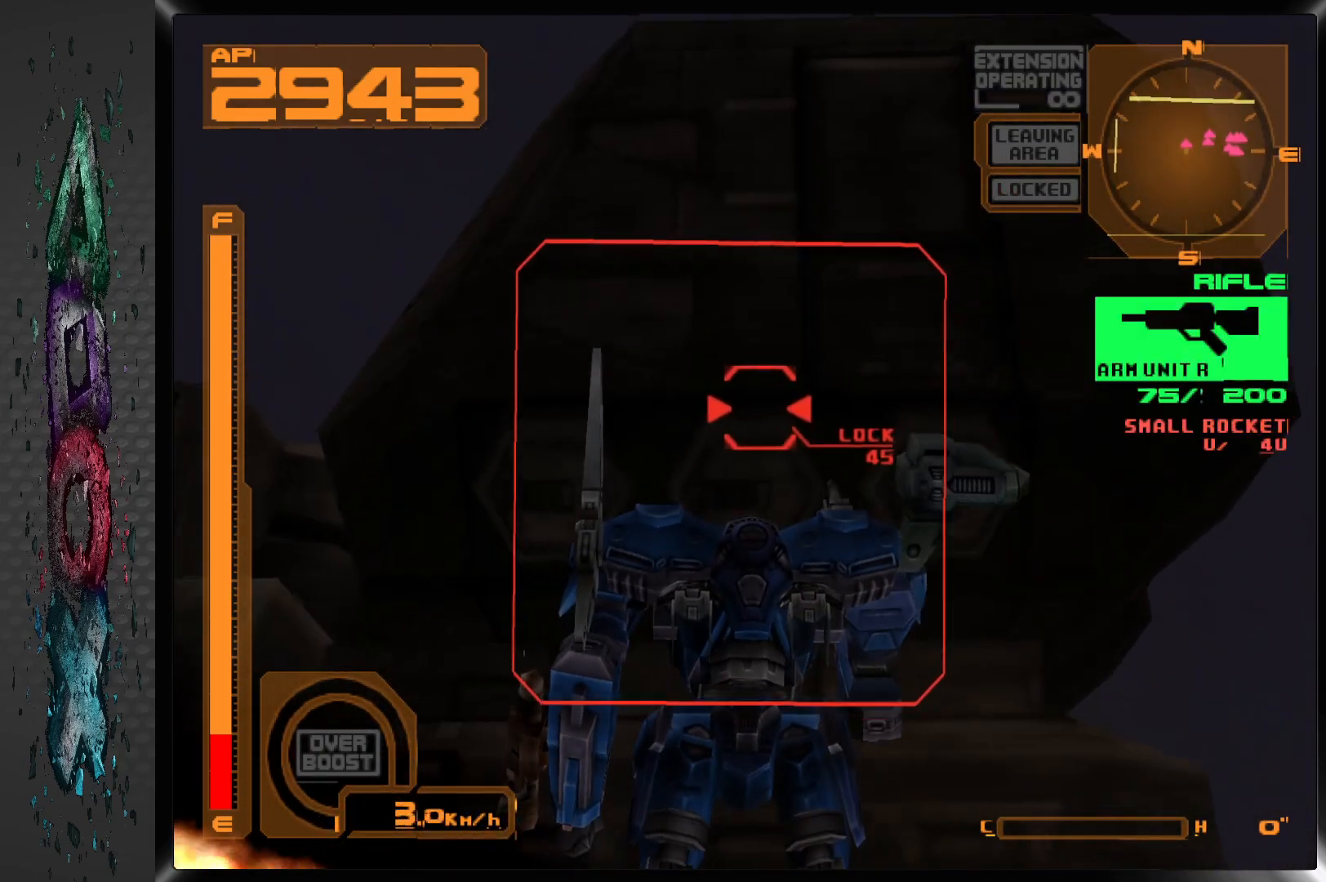
{"buttons": ["SQUARE", "L1"], "left_stick": "center", "right_stick": "center", "events": [[33, "SQUARE", "down"], [283, "L1", "down"]]}
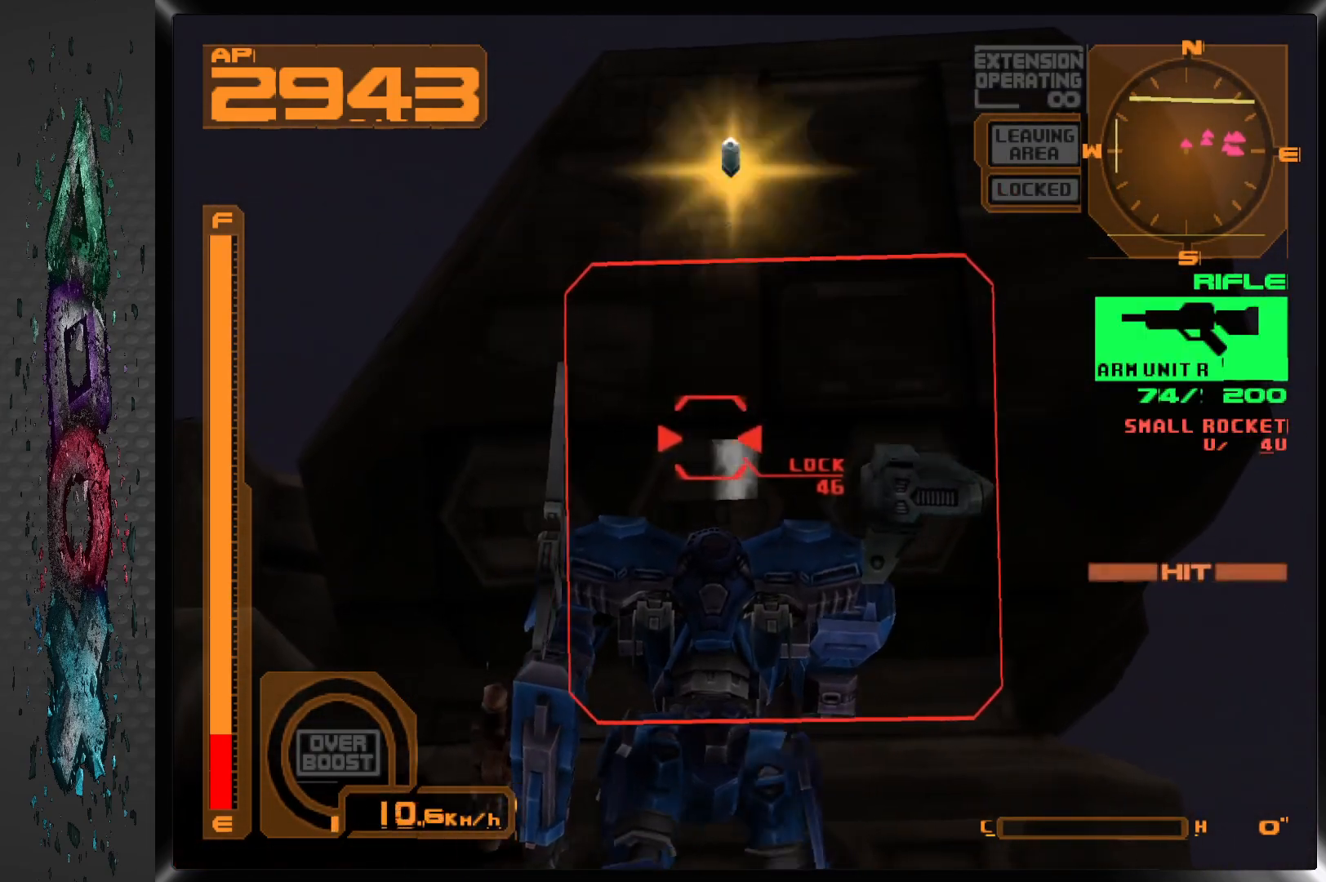
{"buttons": ["SQUARE"], "left_stick": "center", "right_stick": "center", "events": [[333, "L1", "up"]]}